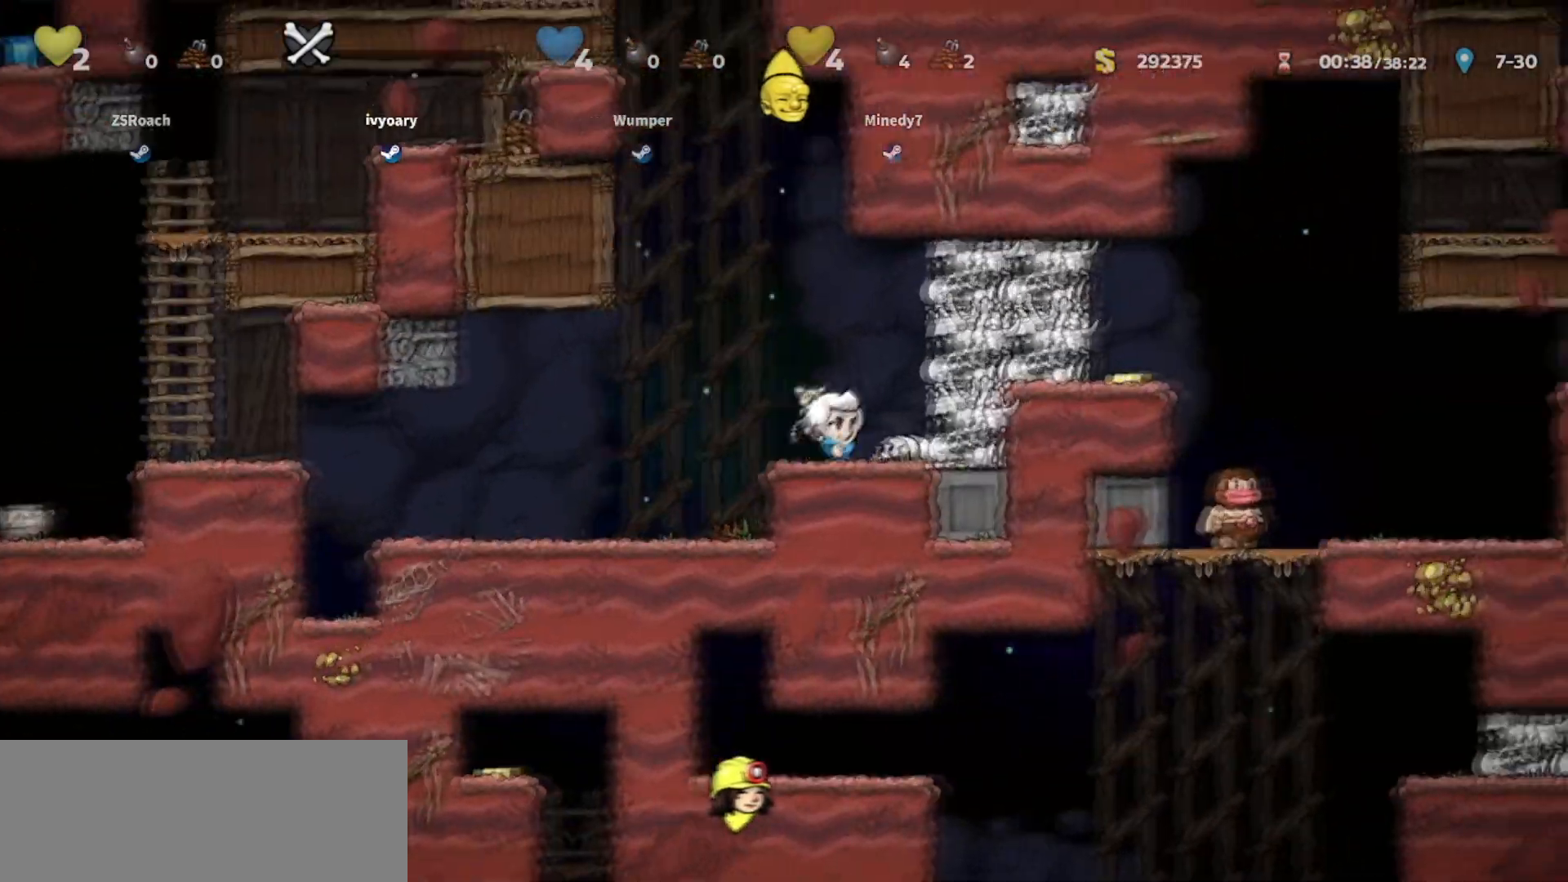
Gameplay with keyboard; each line is a JSON object with the keys held at the frame after it. "events" lists presses ("down") and releases ("up") of "bomb", "door", "down", "escape", "jump", "left", "right", "rope", "tab", "up", "walk" and "whip" between this image and that frame as [ms after this image, input, new state], when the widget could be followed in between. No other keys are recorded. Mouse input is not recorded. Key names are as the overlay labels them; some are game actions (e.g. jump) rather than physical keys.
{"keys": ["jump", "right", "walk", "whip"], "events": [[367, "jump", "down"], [401, "whip", "down"], [434, "right", "down"]]}
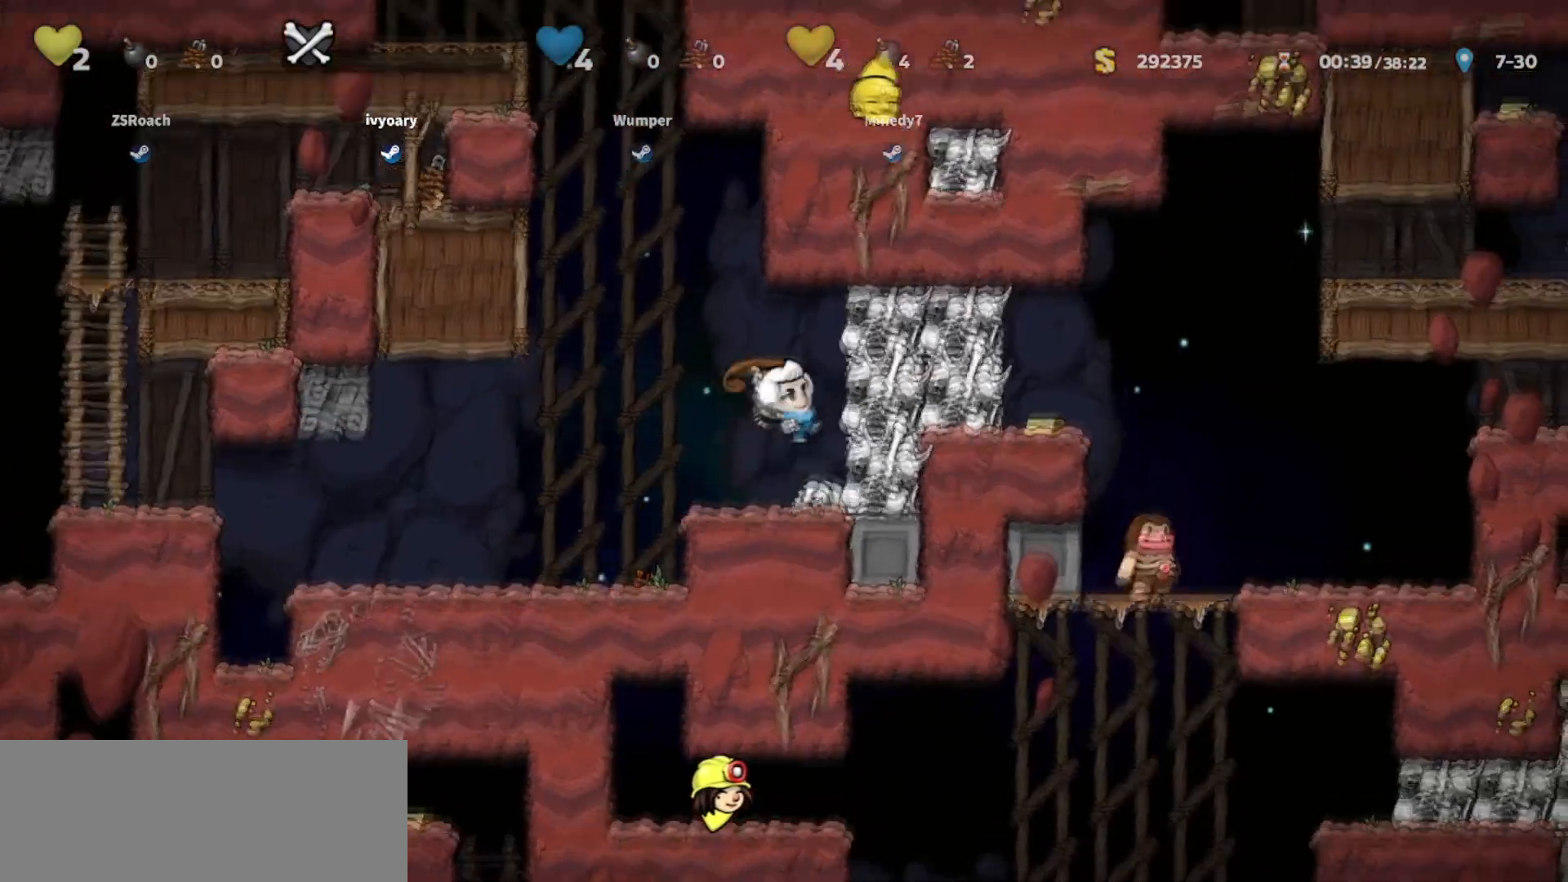
{"keys": ["walk"], "events": [[167, "jump", "up"], [167, "left", "down"], [167, "right", "up"], [233, "whip", "up"], [467, "left", "up"]]}
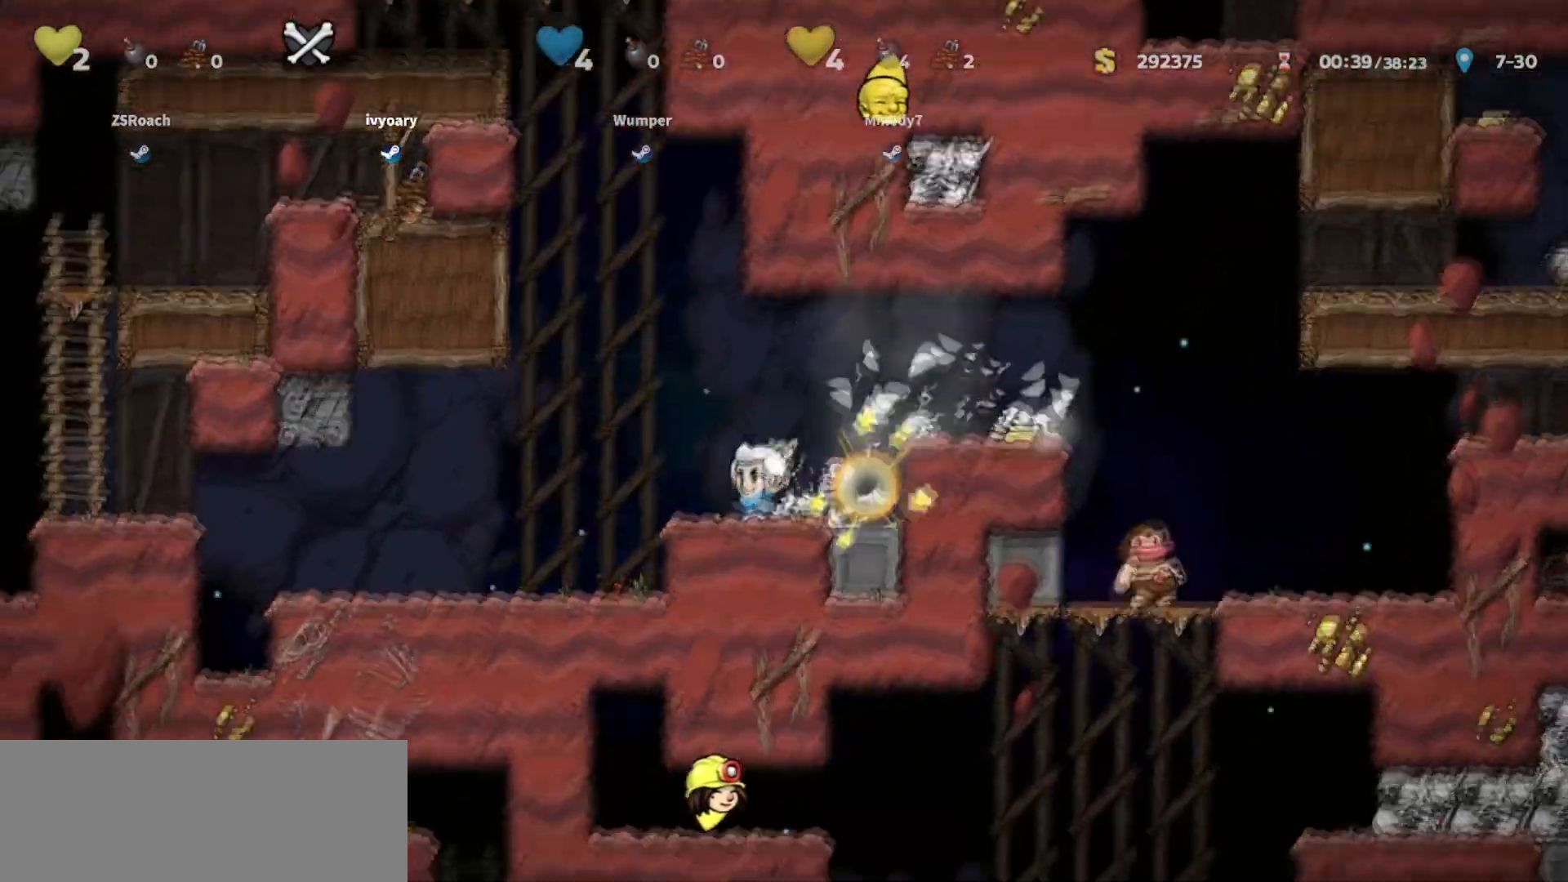
{"keys": ["jump"], "events": [[468, "jump", "down"], [468, "walk", "up"]]}
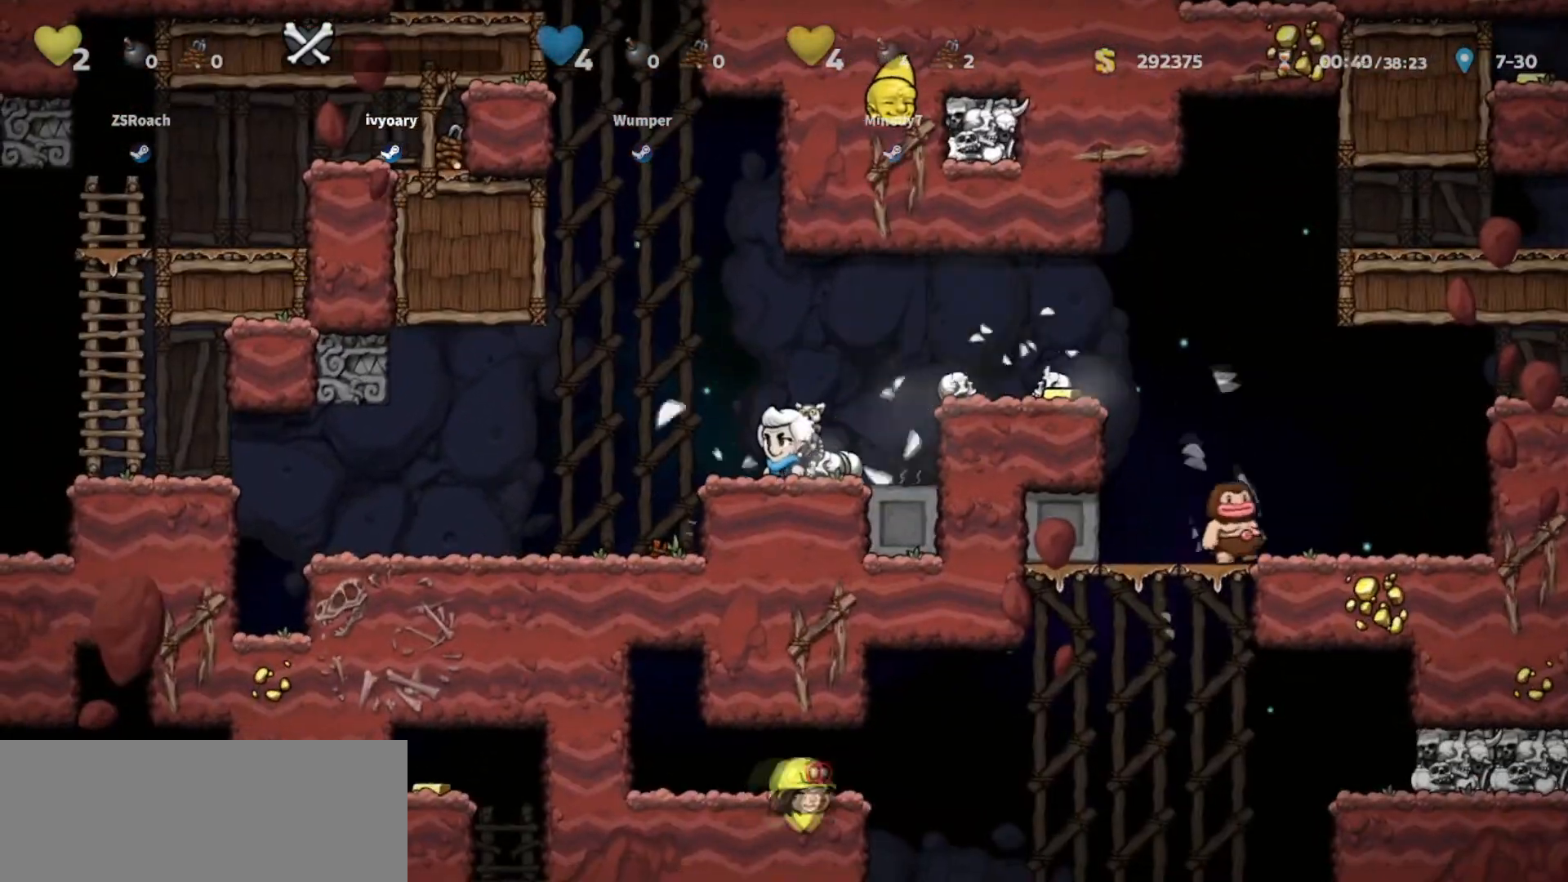
{"keys": ["right", "walk"], "events": [[33, "right", "down"], [133, "jump", "up"], [267, "walk", "down"]]}
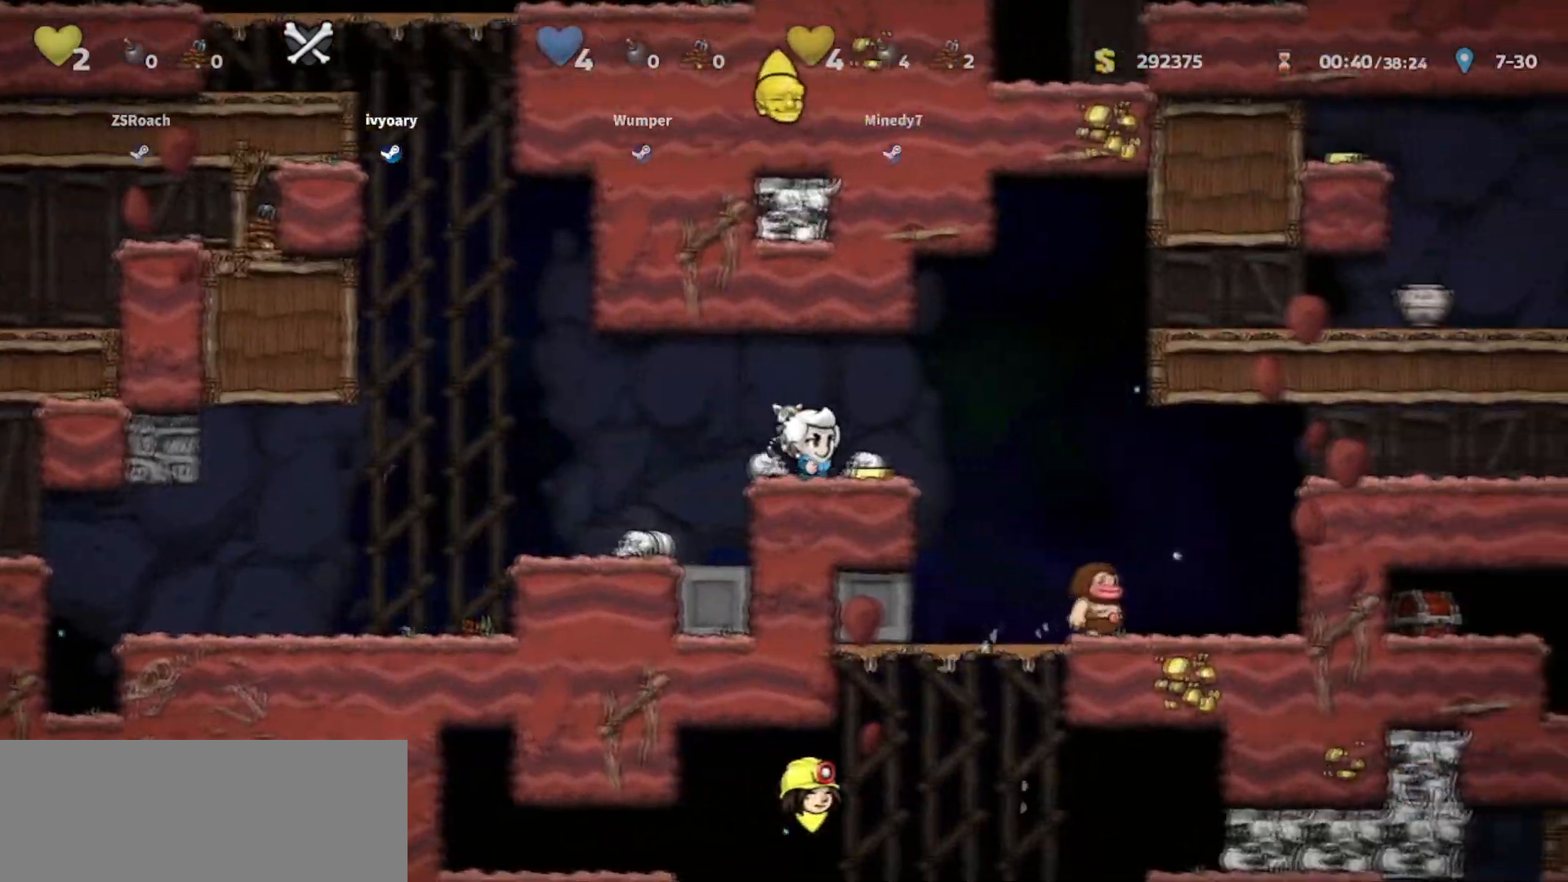
{"keys": ["right"], "events": [[167, "walk", "up"]]}
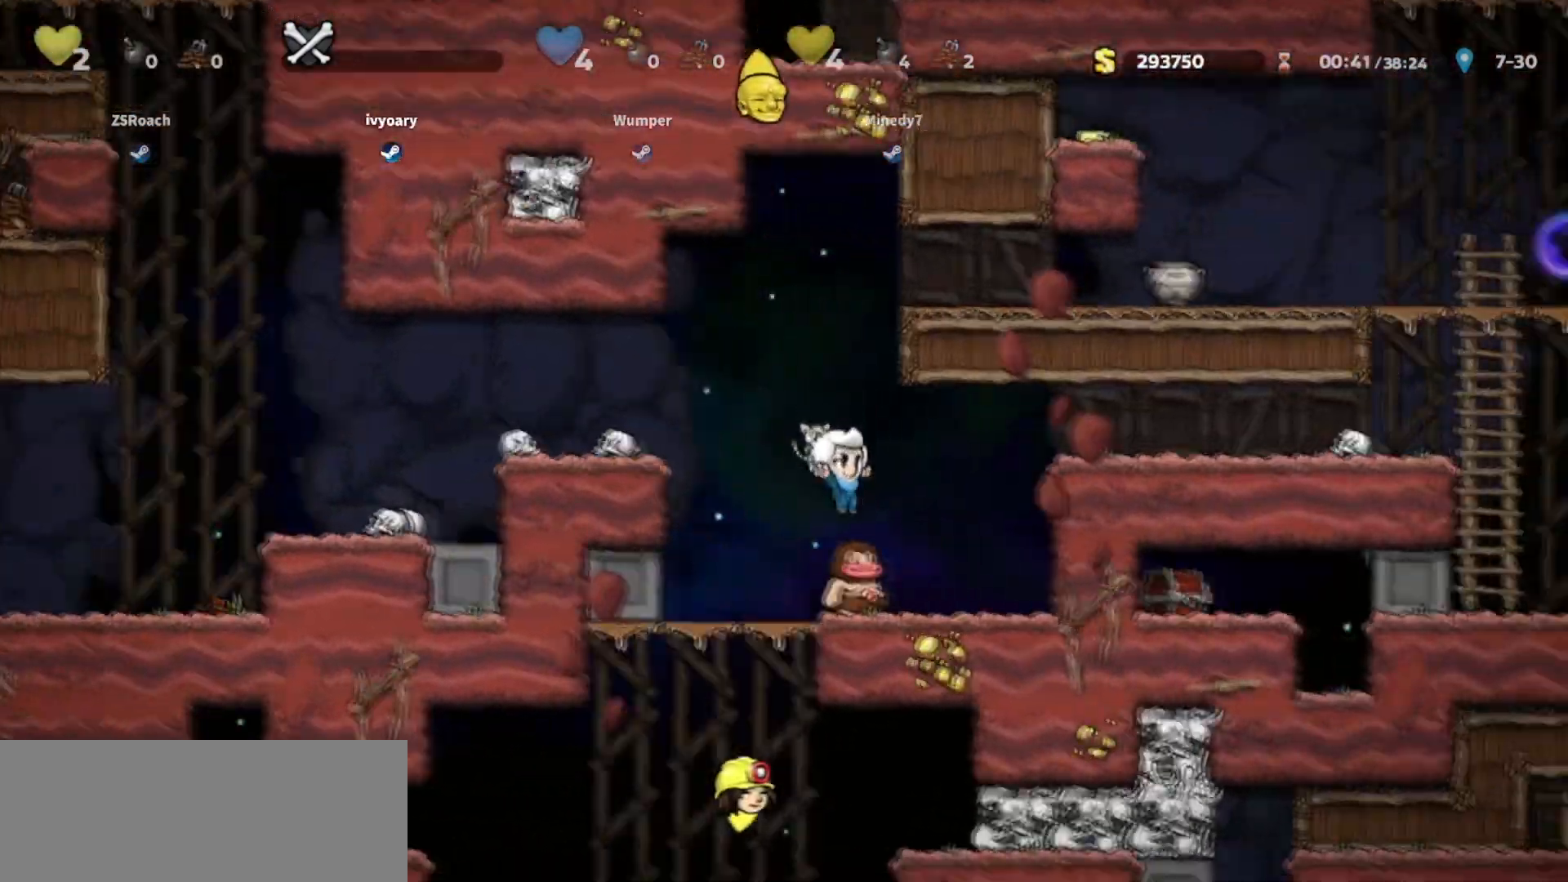
{"keys": ["right", "walk"], "events": [[400, "right", "up"], [400, "walk", "down"], [500, "right", "down"]]}
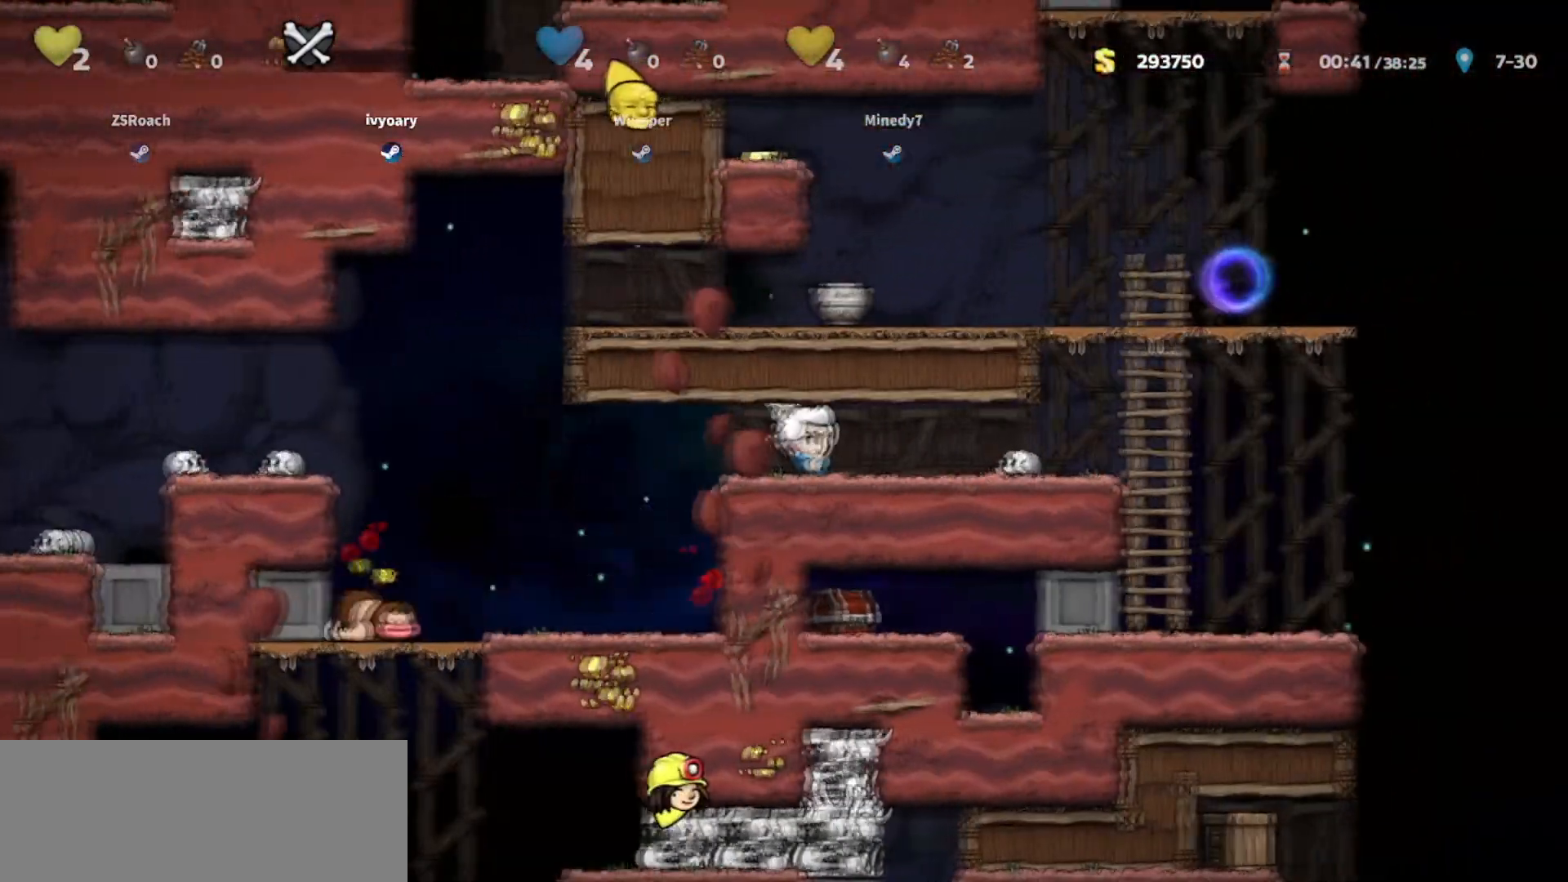
{"keys": ["right", "walk"], "events": [[67, "walk", "up"], [134, "whip", "down"], [201, "walk", "down"], [334, "whip", "up"]]}
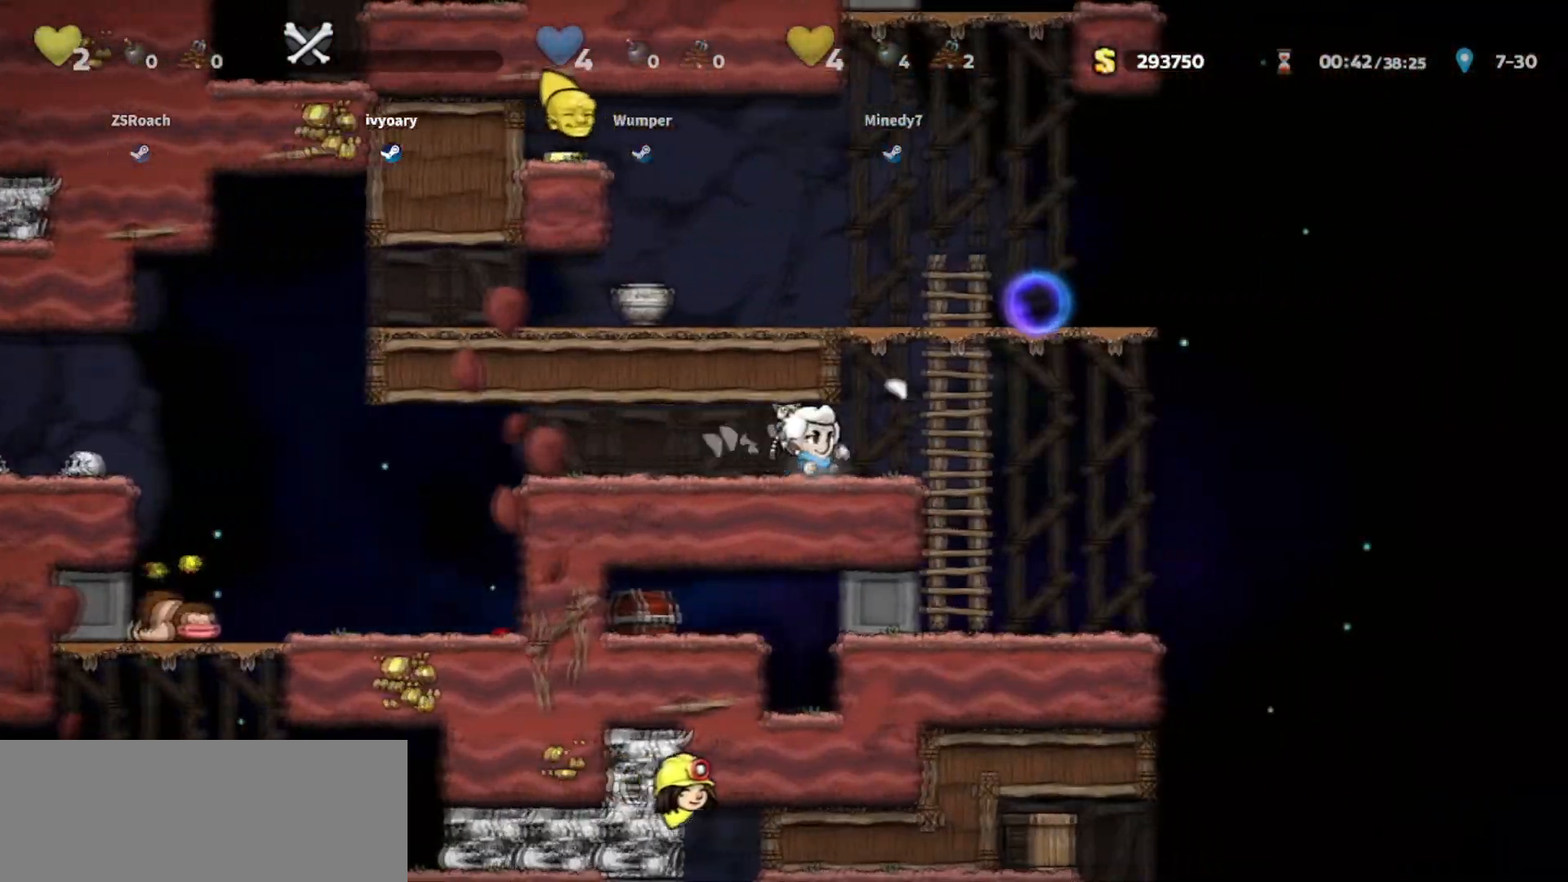
{"keys": ["up", "whip"], "events": [[67, "walk", "up"], [133, "up", "down"], [234, "right", "up"], [334, "whip", "down"]]}
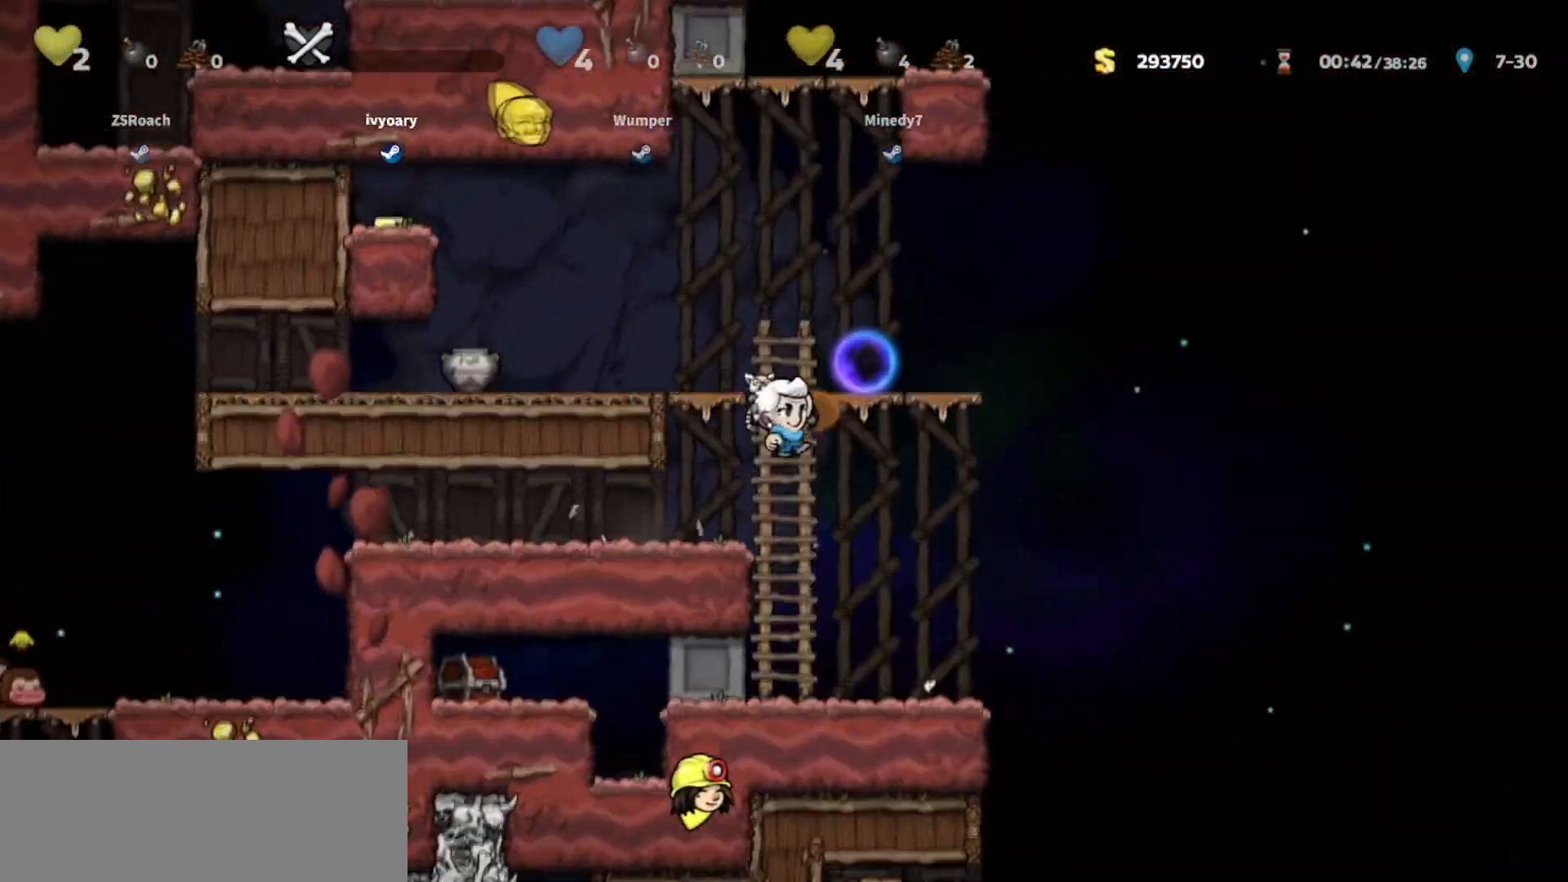
{"keys": ["down", "left", "walk"], "events": [[34, "whip", "up"], [101, "up", "up"], [234, "down", "down"], [334, "jump", "down"], [334, "walk", "down"], [434, "jump", "up"], [434, "left", "down"]]}
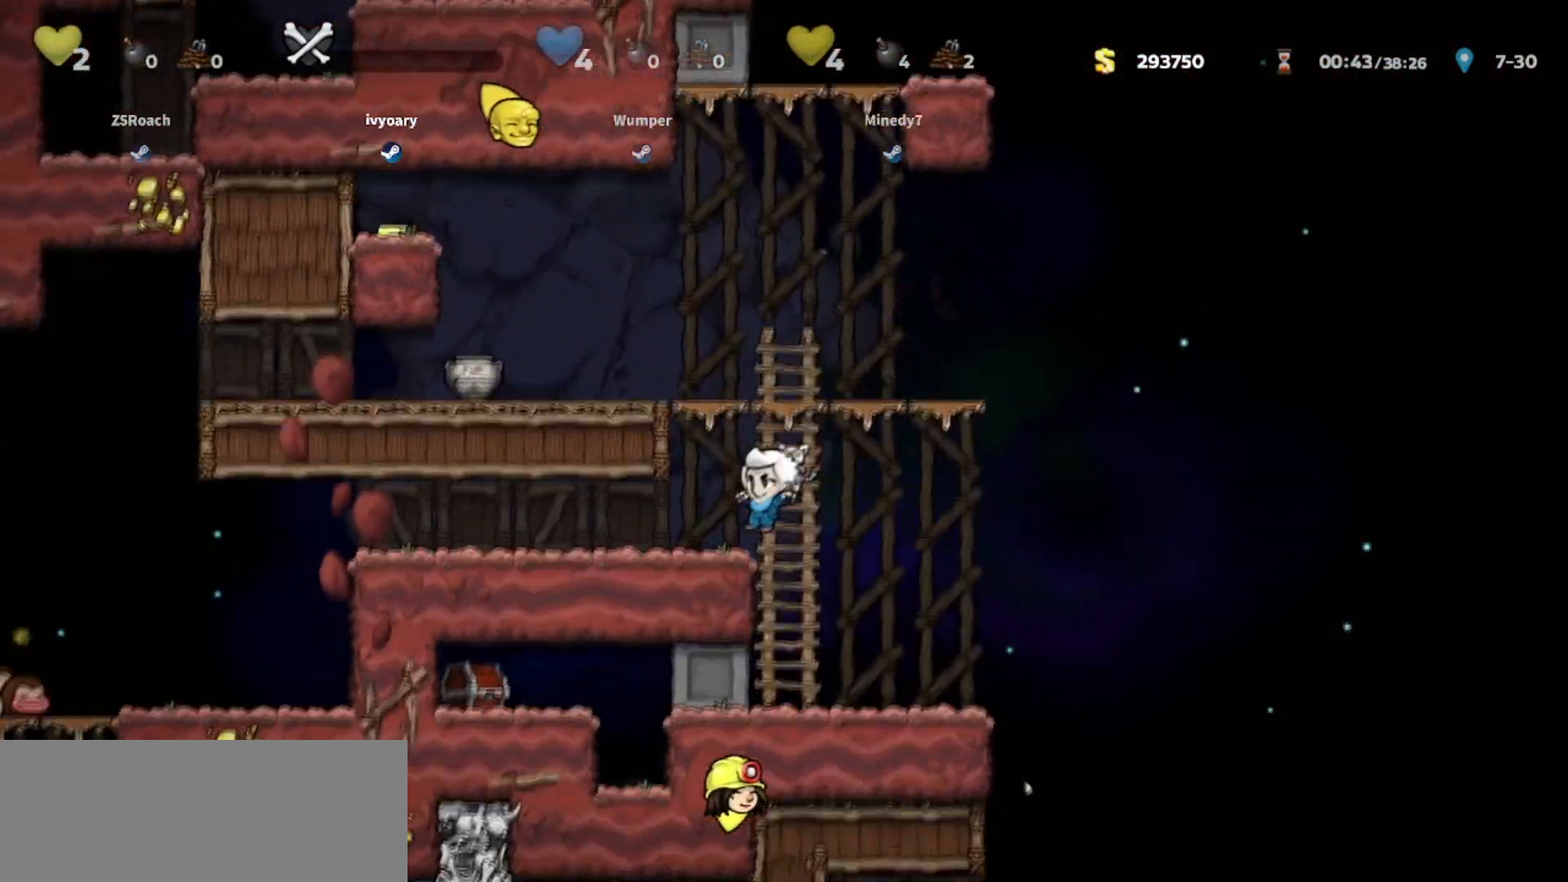
{"keys": ["down", "walk"], "events": [[33, "left", "up"], [33, "walk", "up"], [67, "down", "up"], [67, "right", "down"], [67, "walk", "down"], [400, "right", "up"], [500, "down", "down"]]}
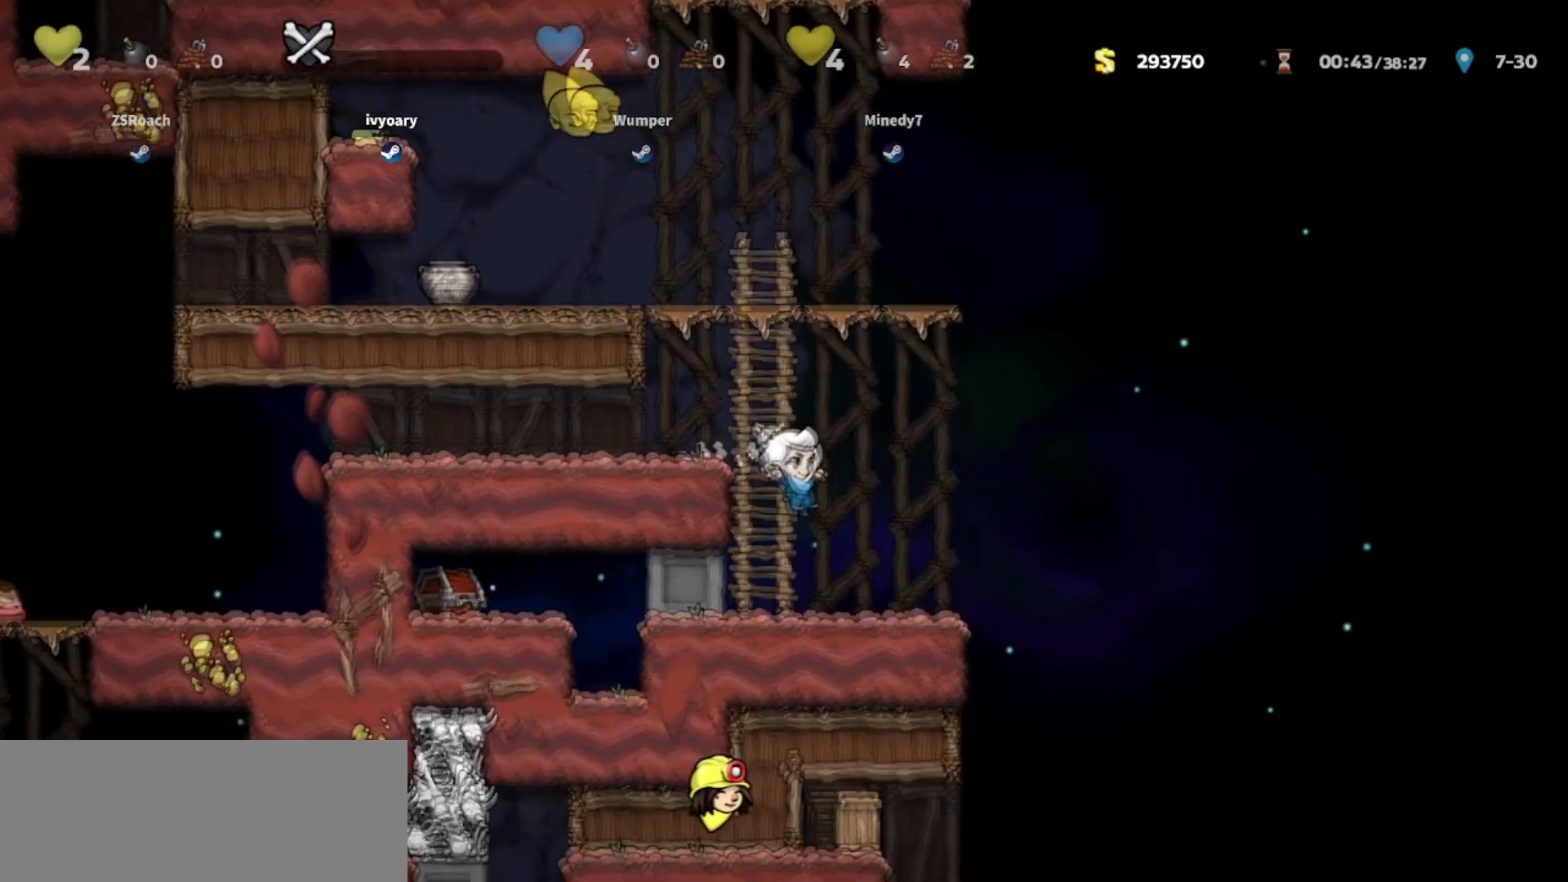
{"keys": ["down"], "events": [[234, "walk", "up"]]}
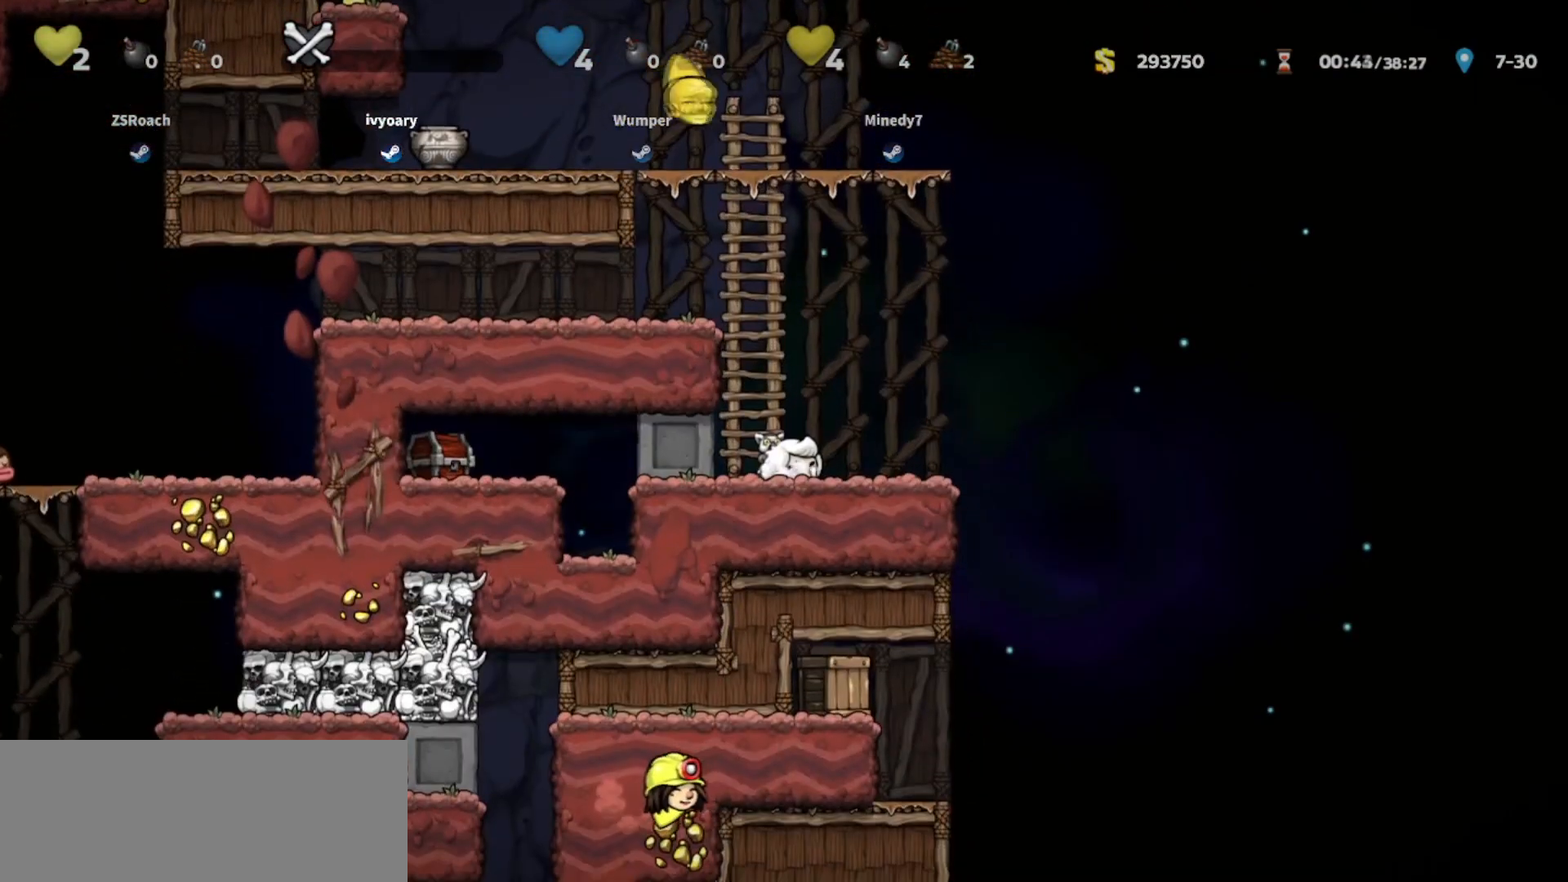
{"keys": ["down"], "events": []}
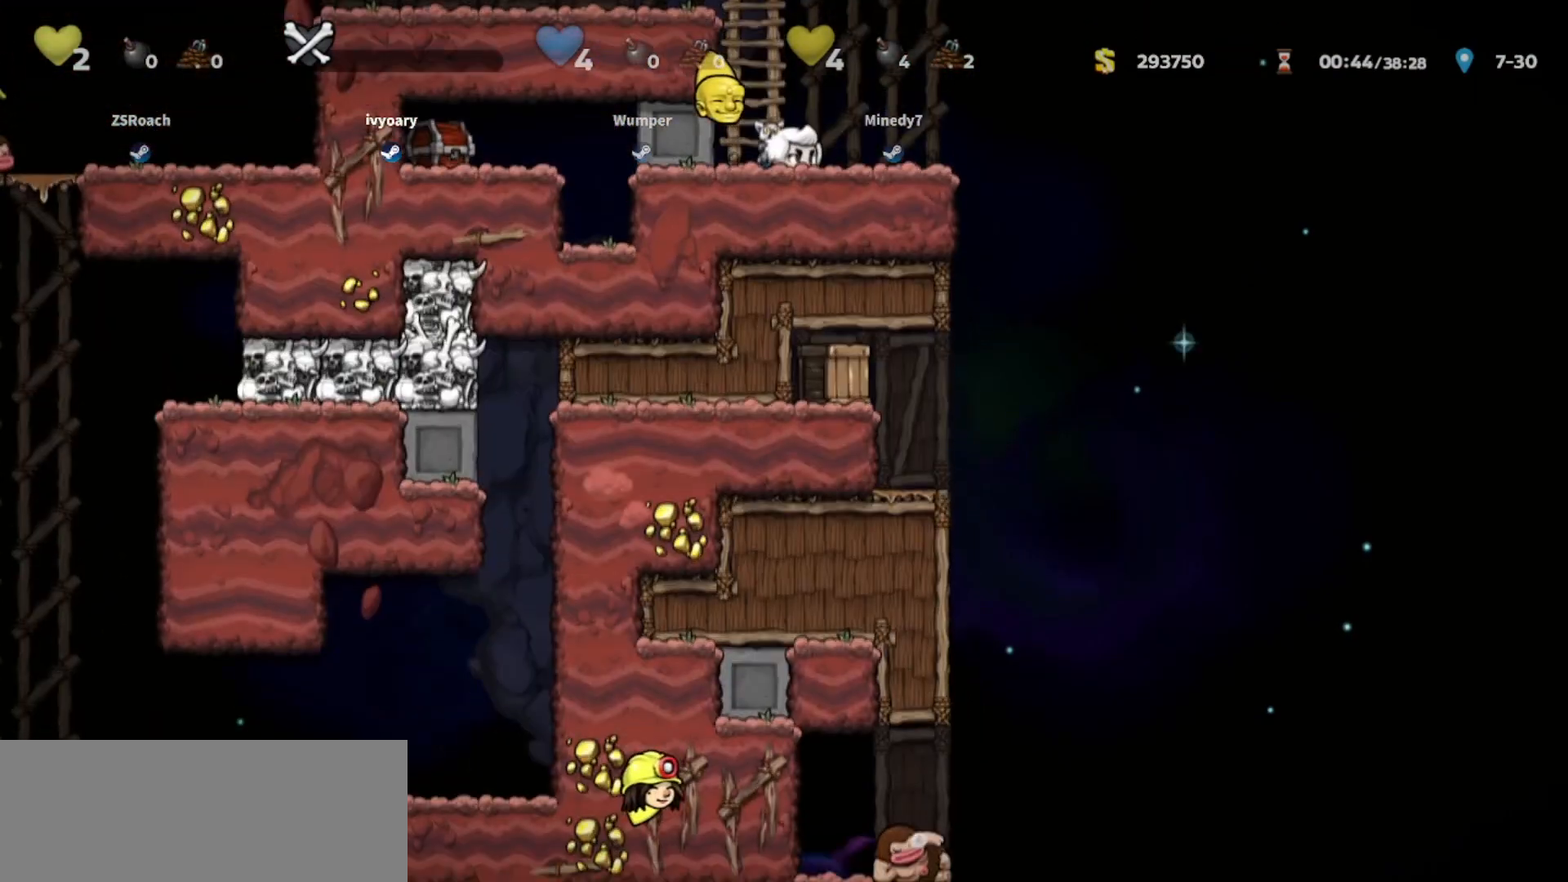
{"keys": ["right", "walk"], "events": [[134, "down", "up"], [167, "right", "down"], [401, "walk", "down"]]}
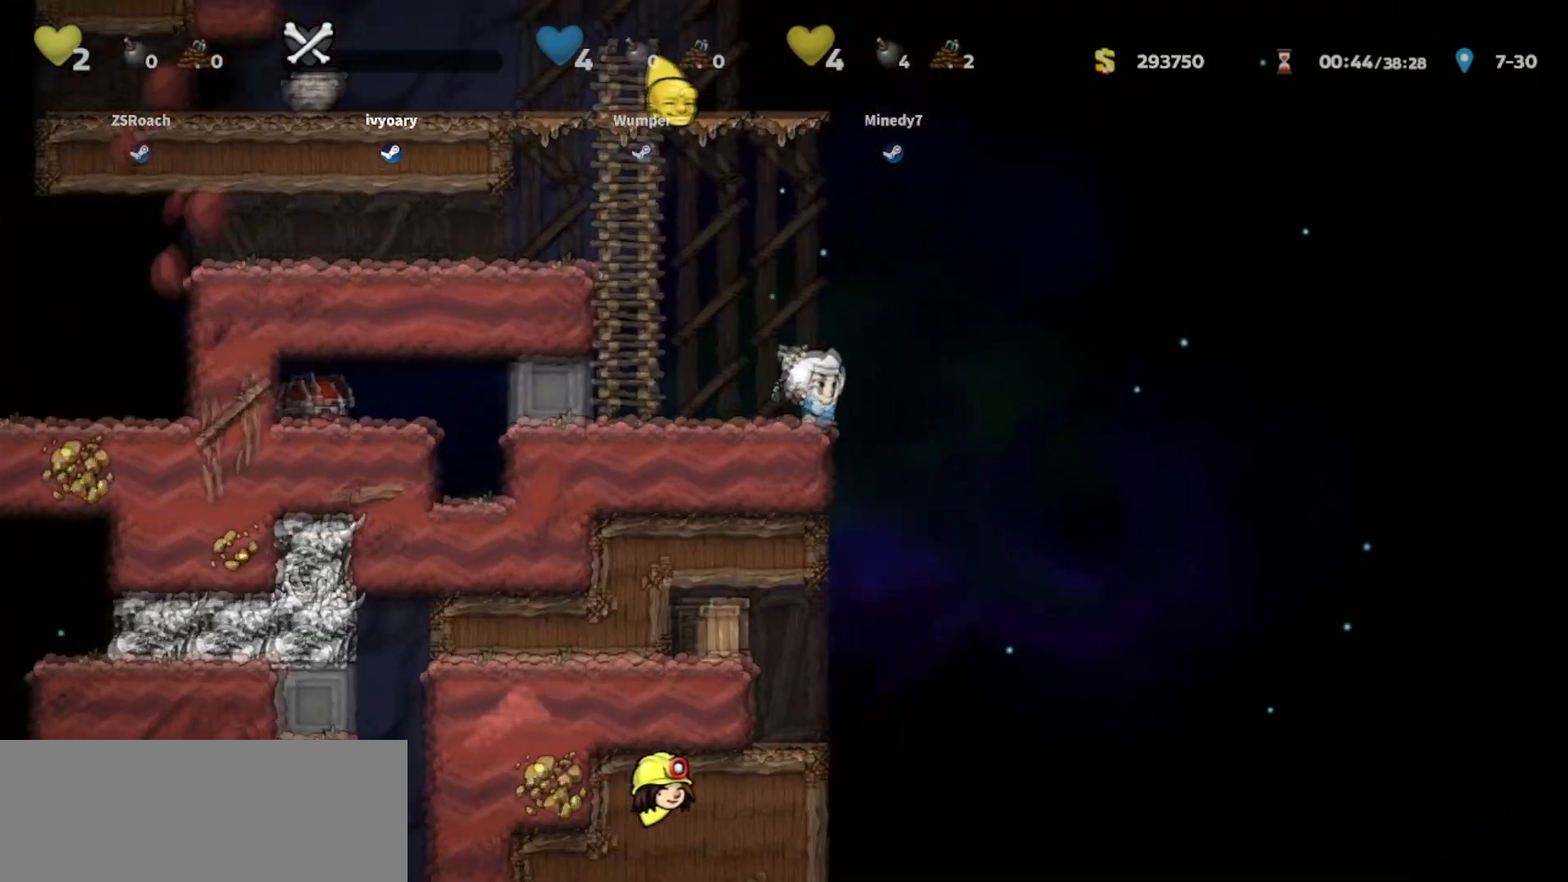
{"keys": ["down", "walk"], "events": [[67, "left", "down"], [133, "right", "up"], [233, "down", "down"], [334, "left", "up"], [367, "jump", "down"], [467, "jump", "up"]]}
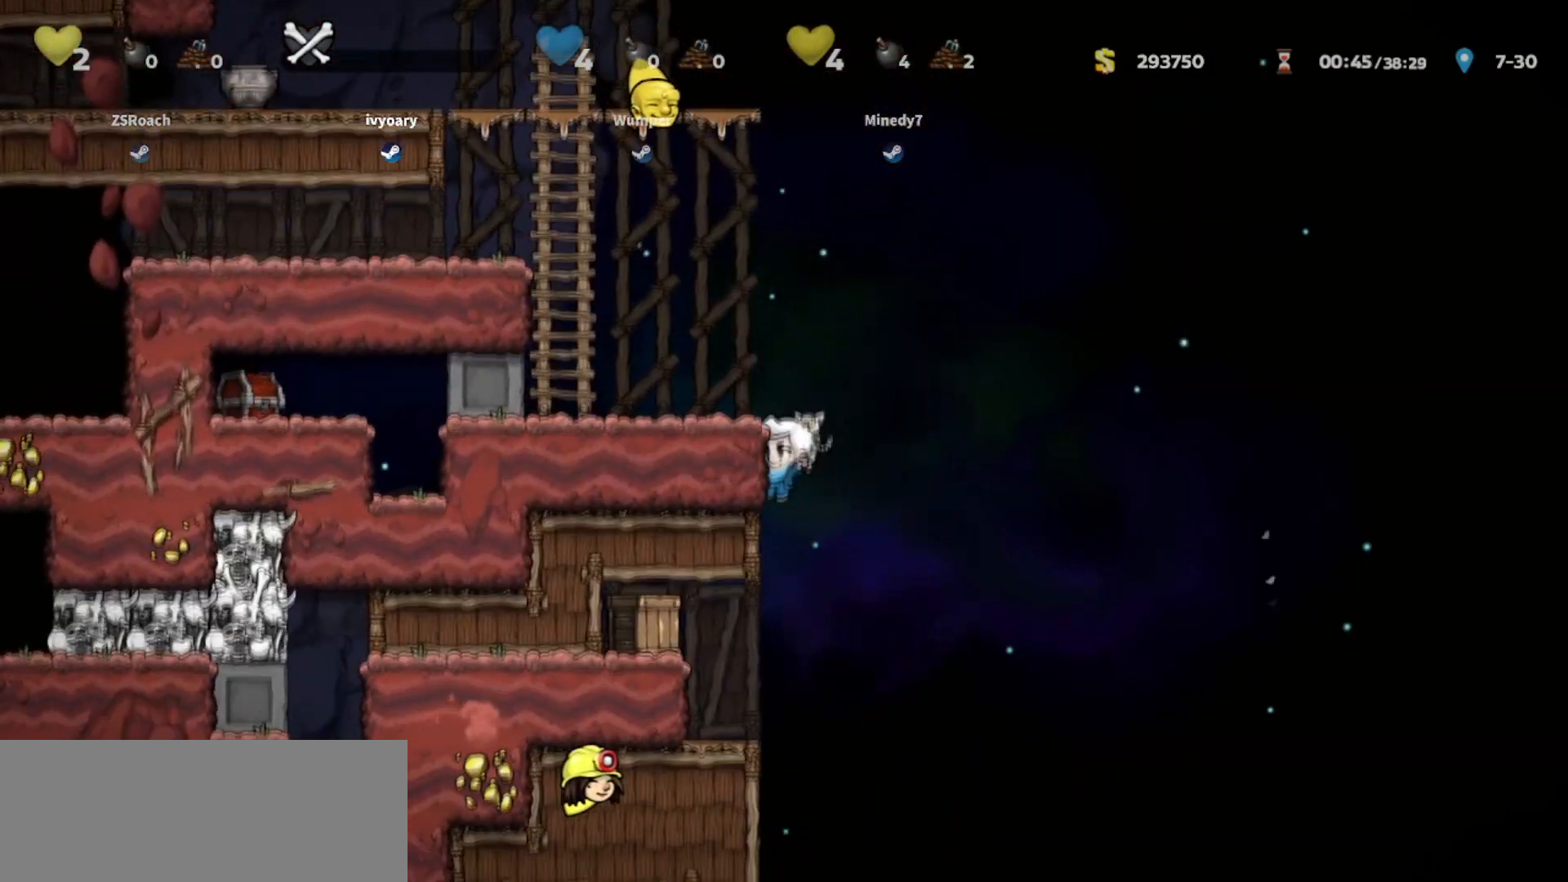
{"keys": ["down", "walk"], "events": []}
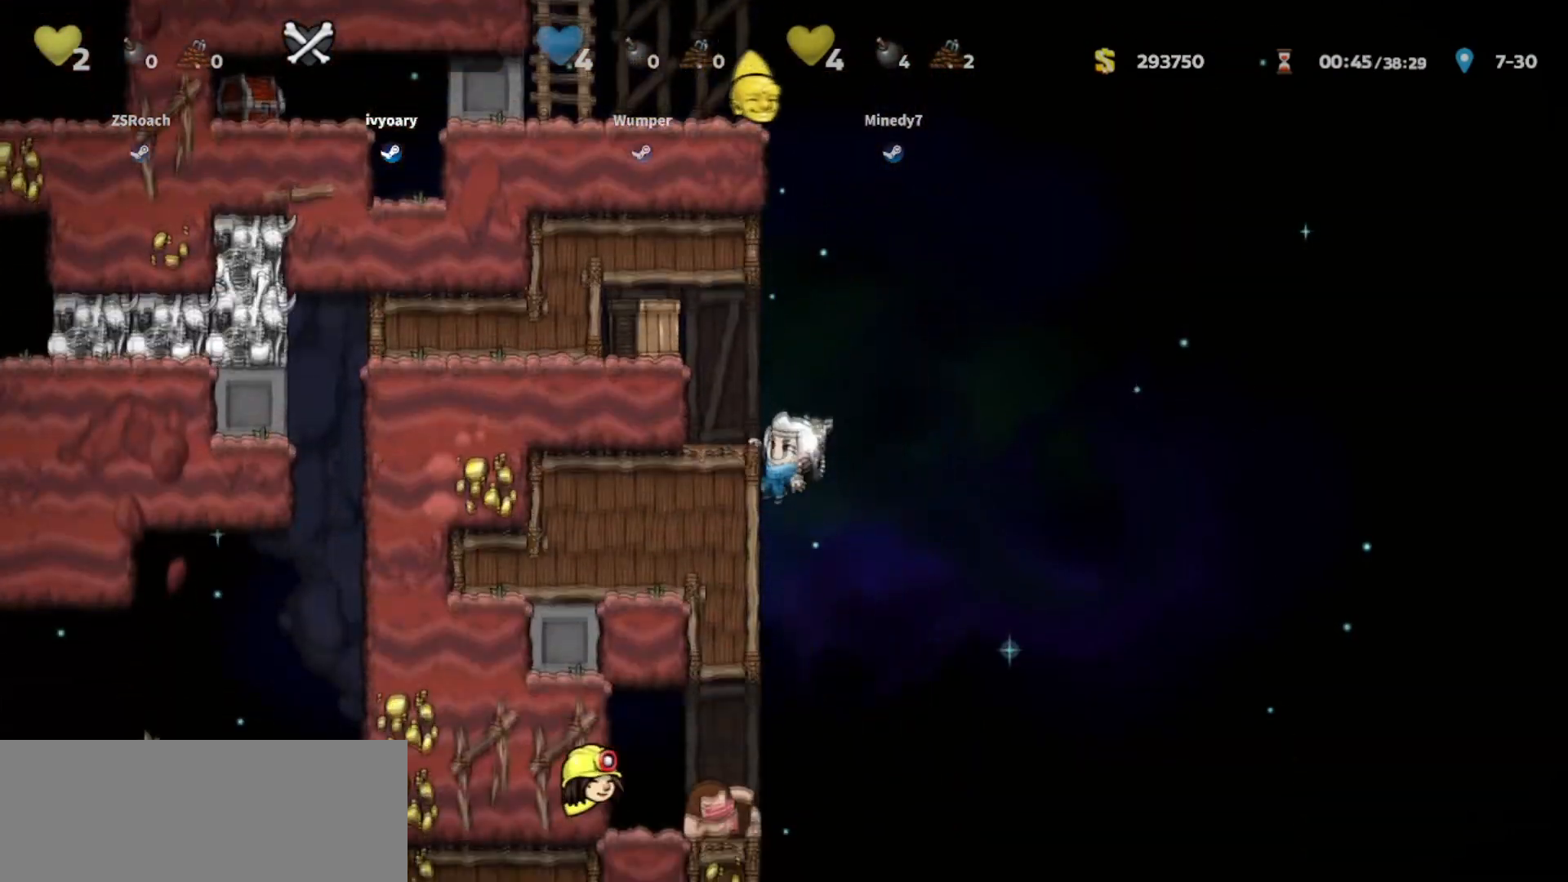
{"keys": ["down"], "events": [[133, "walk", "up"]]}
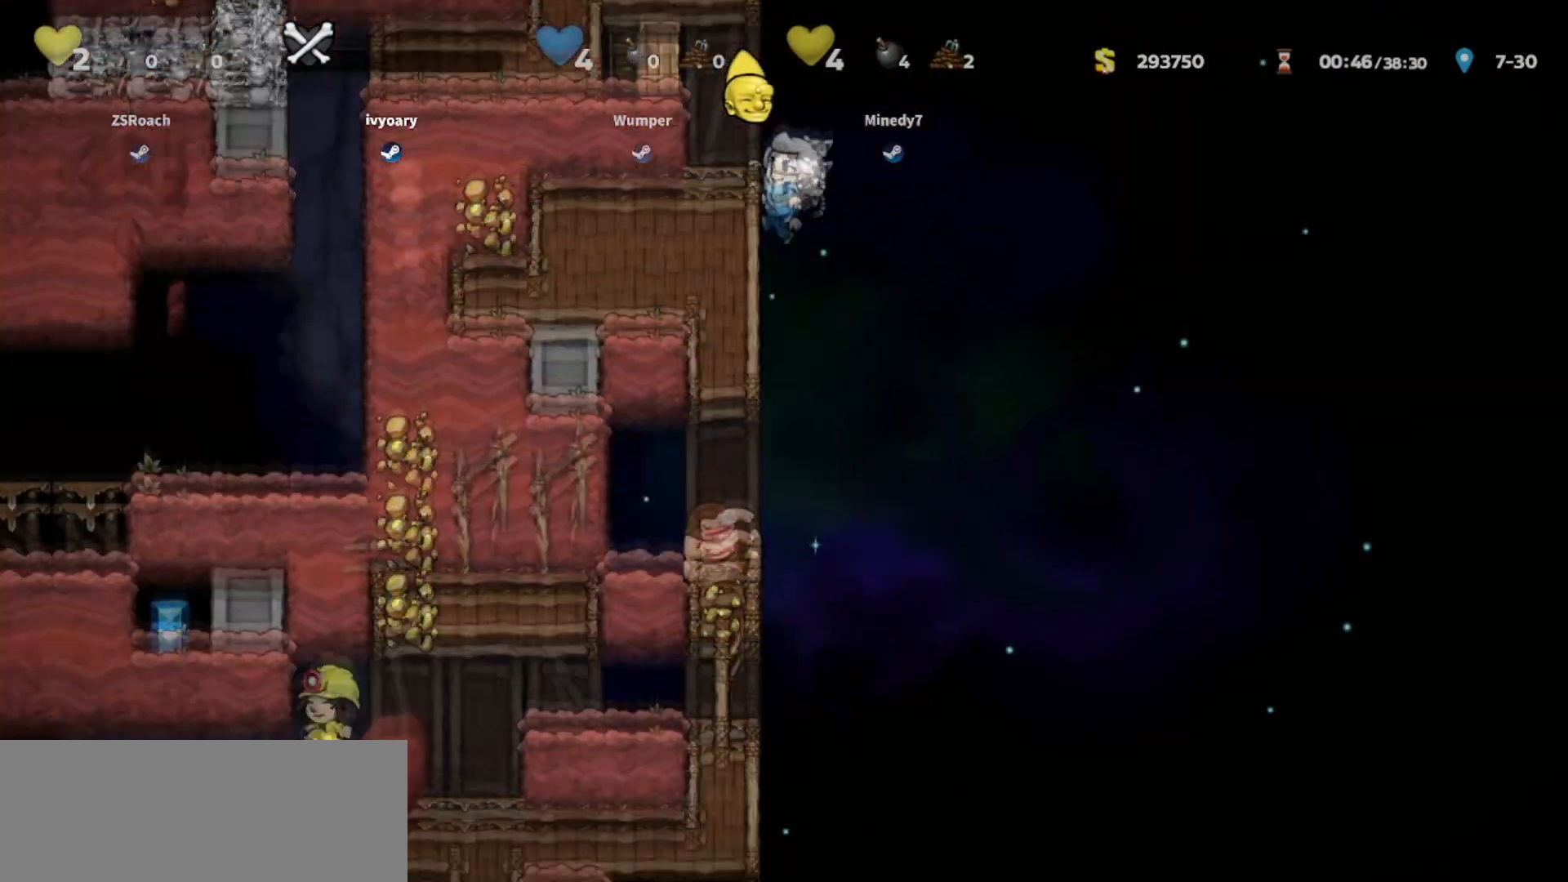
{"keys": ["down", "whip"], "events": [[167, "jump", "down"], [334, "whip", "down"], [434, "jump", "up"]]}
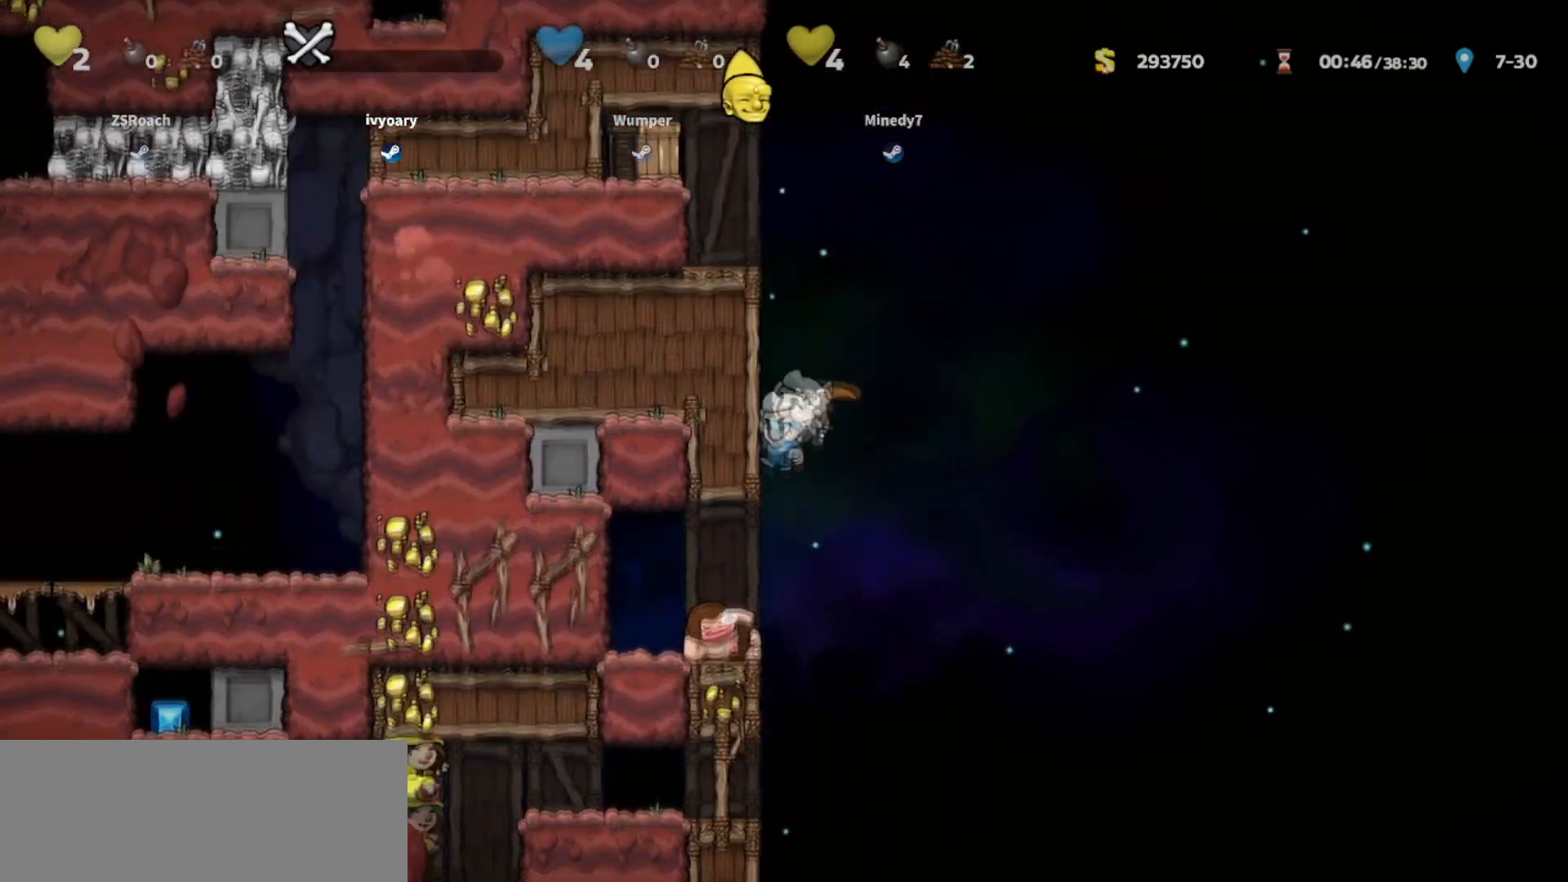
{"keys": ["down", "jump"], "events": [[233, "whip", "up"], [400, "jump", "down"]]}
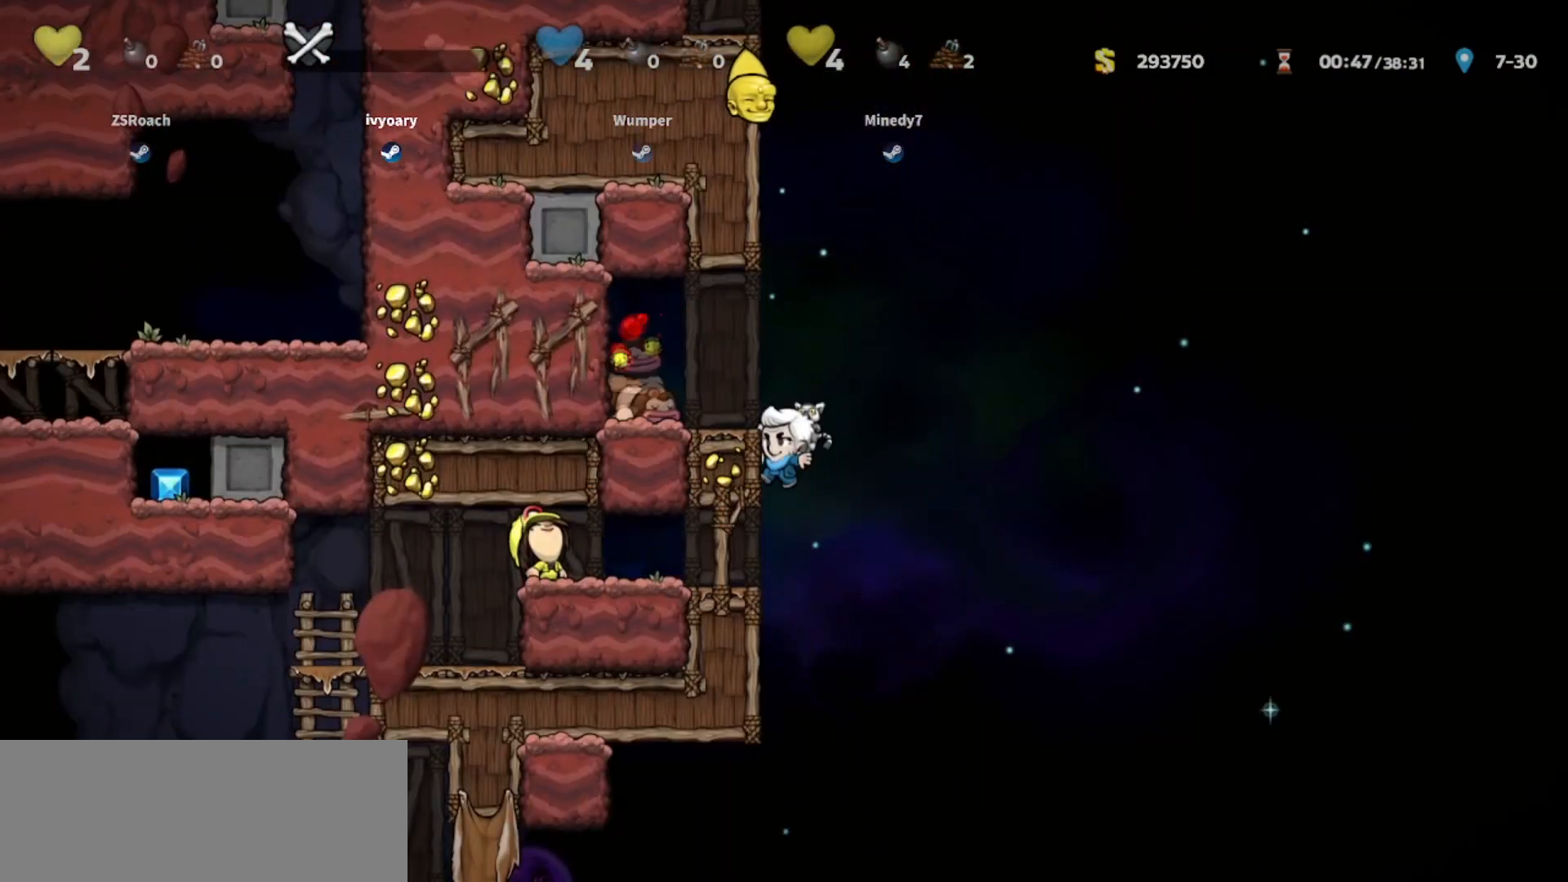
{"keys": ["down"], "events": [[100, "jump", "up"]]}
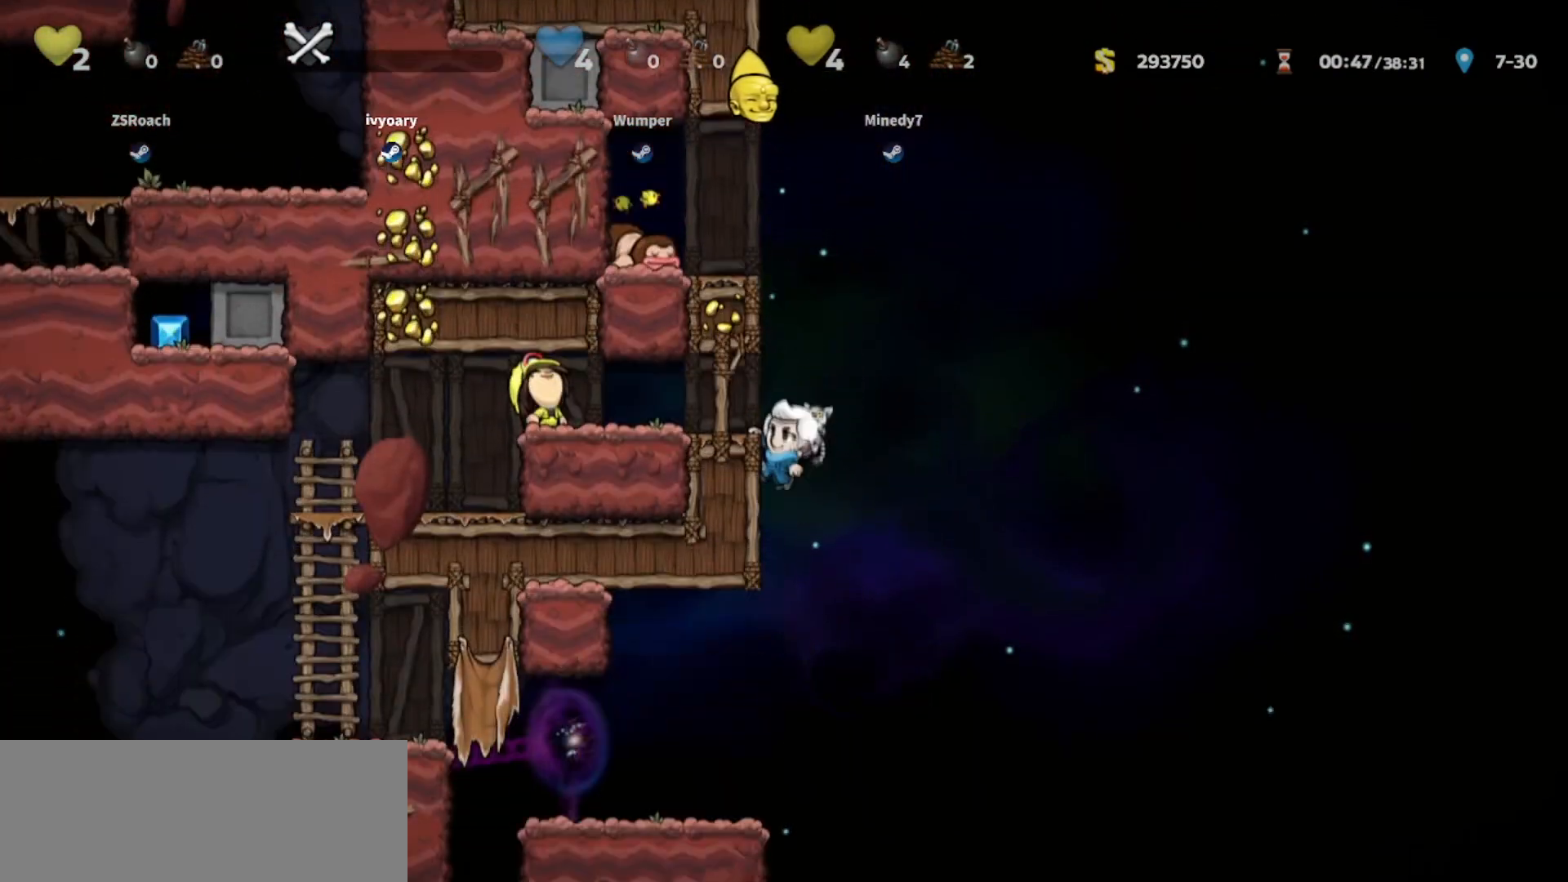
{"keys": ["left"], "events": [[100, "left", "down"], [133, "down", "up"], [166, "jump", "down"], [267, "jump", "up"]]}
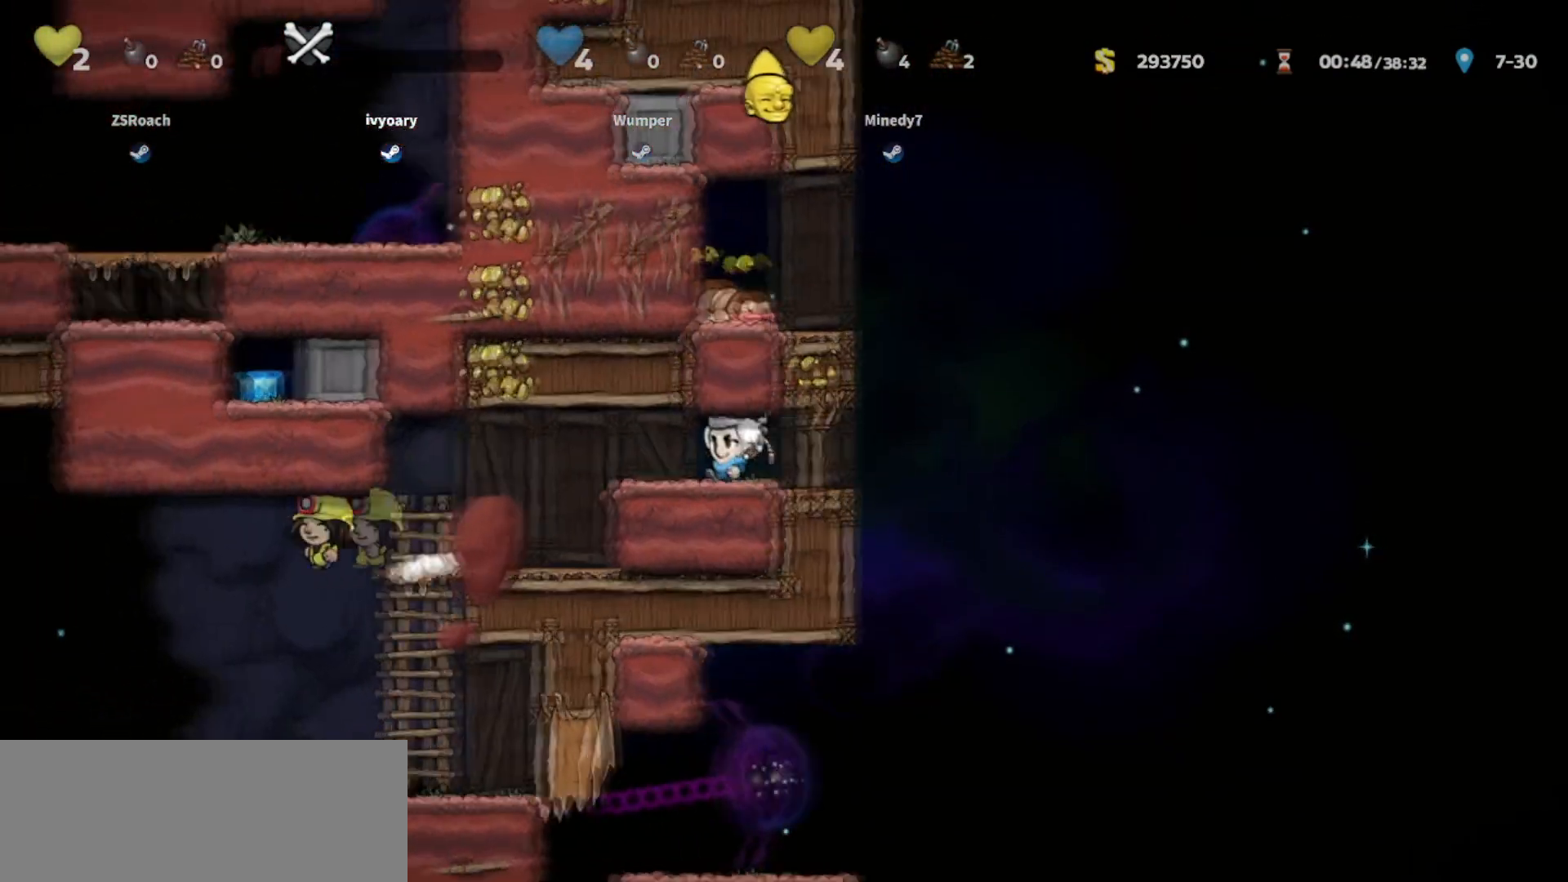
{"keys": ["left", "walk"], "events": [[300, "walk", "down"]]}
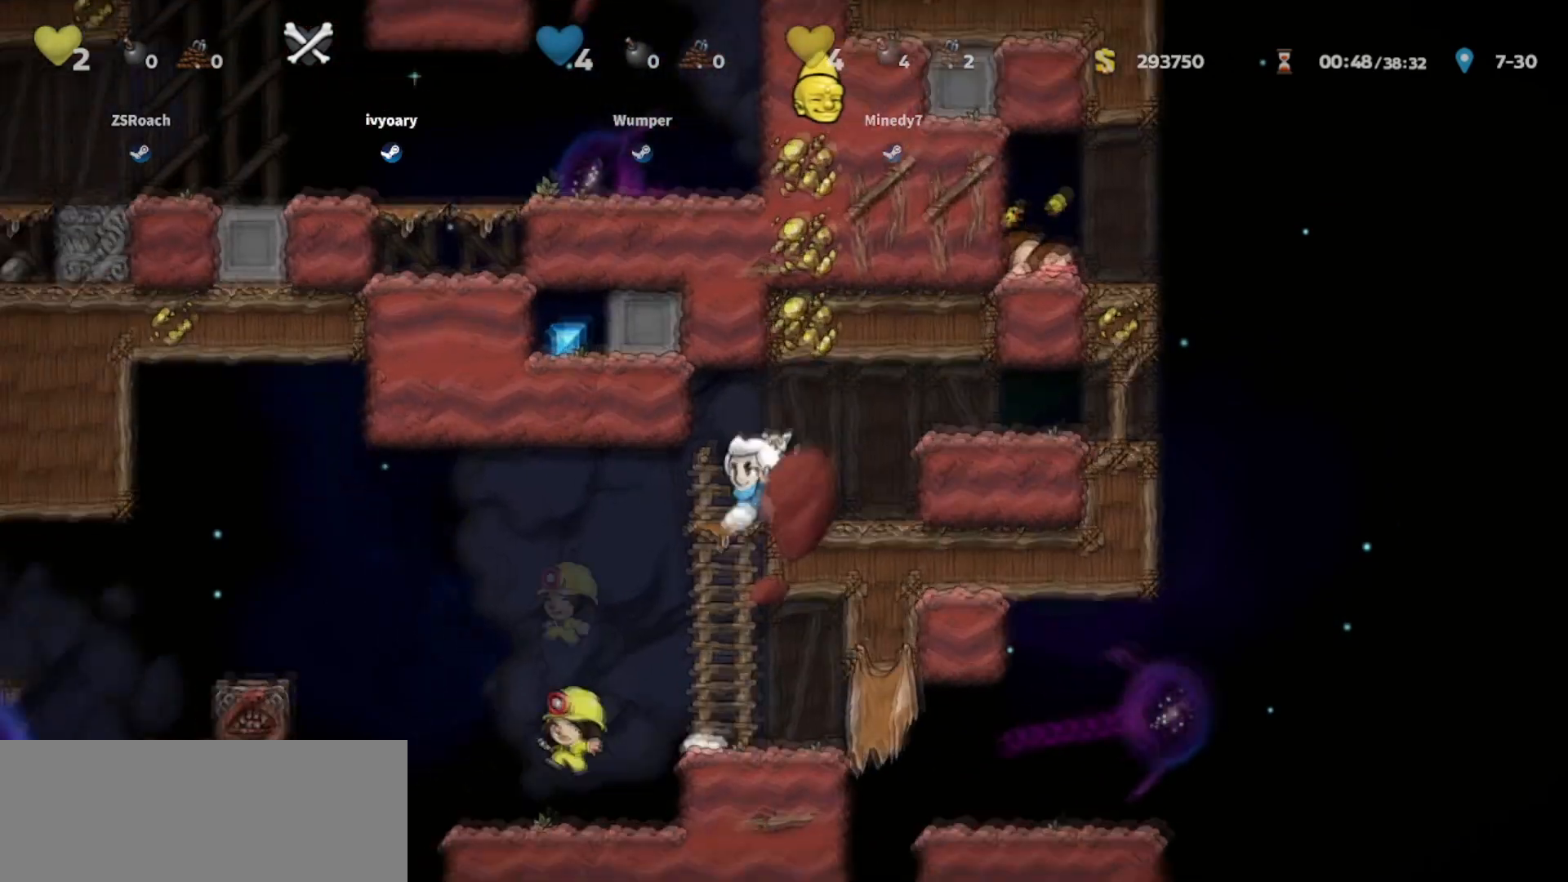
{"keys": ["walk"], "events": [[33, "down", "down"], [100, "left", "up"], [133, "jump", "down"], [200, "down", "up"], [200, "jump", "up"]]}
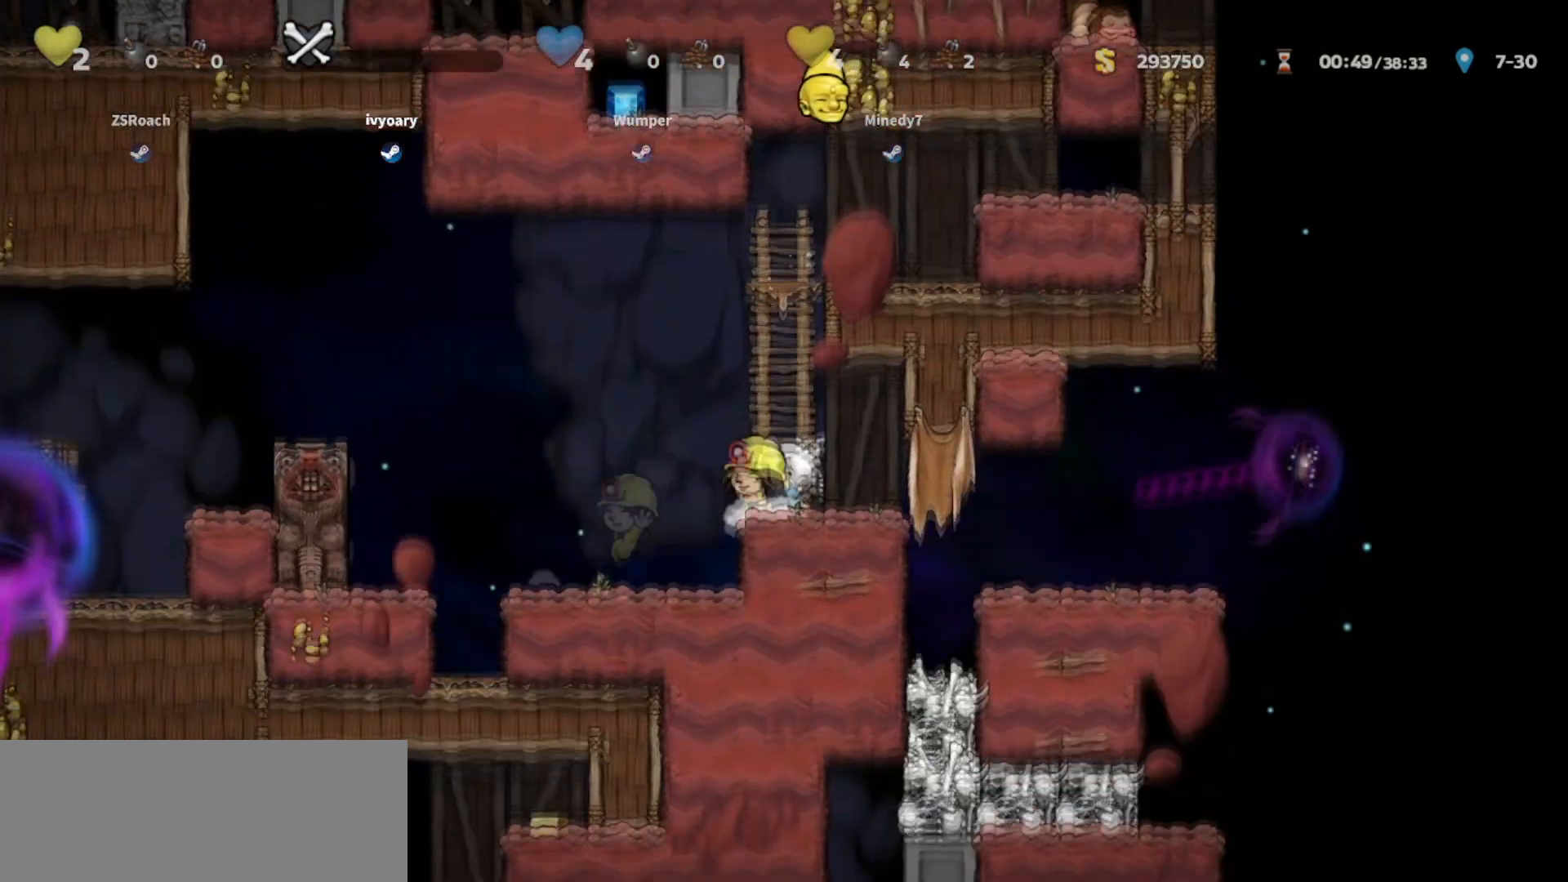
{"keys": ["walk"], "events": []}
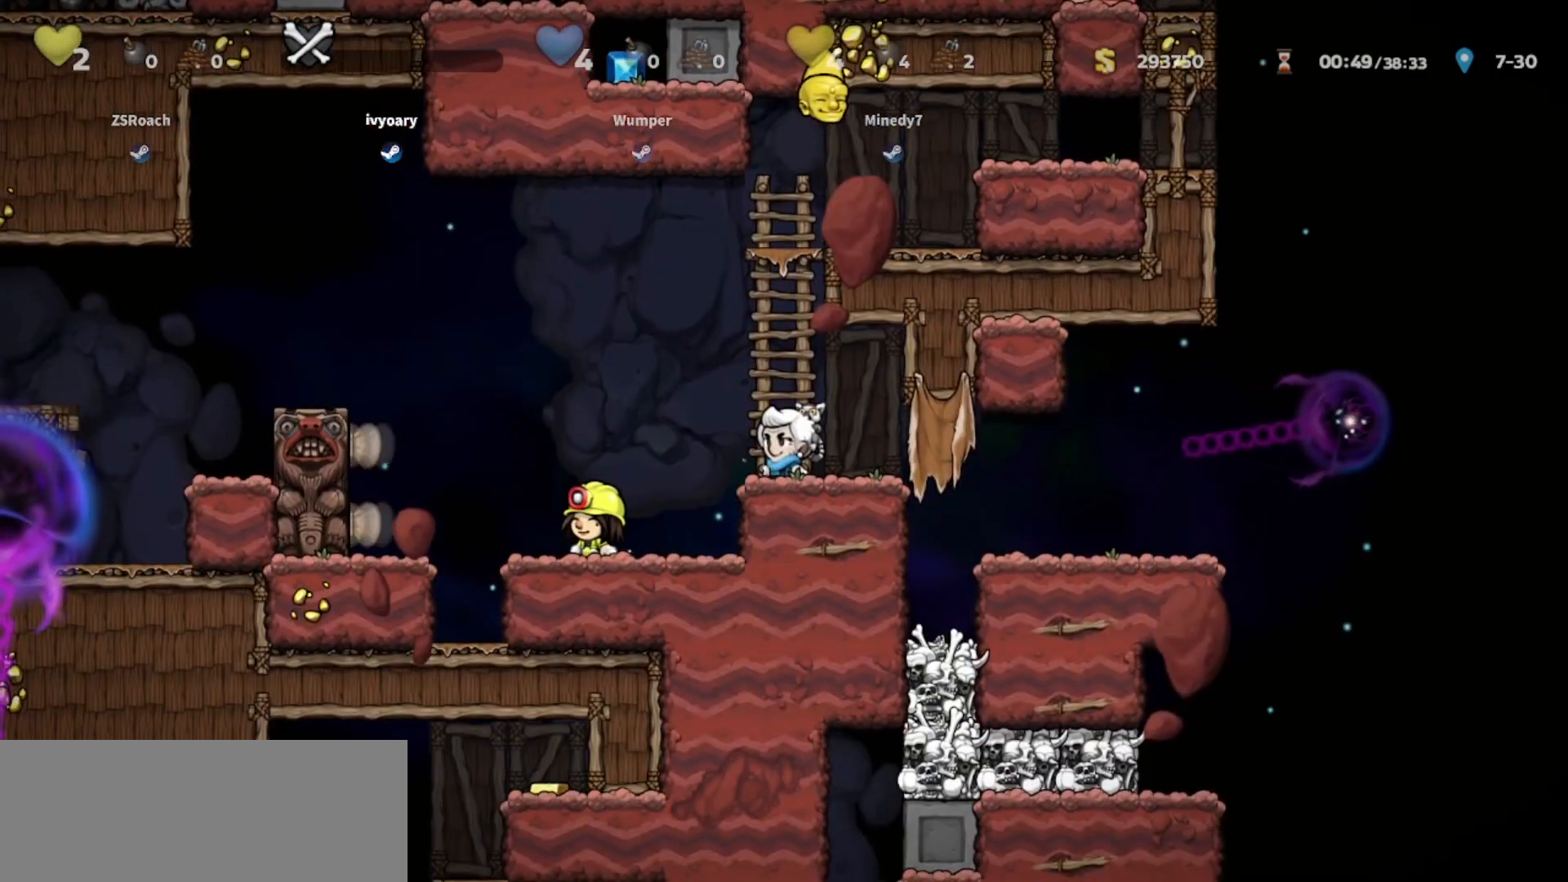
{"keys": ["right", "walk"], "events": [[33, "right", "down"]]}
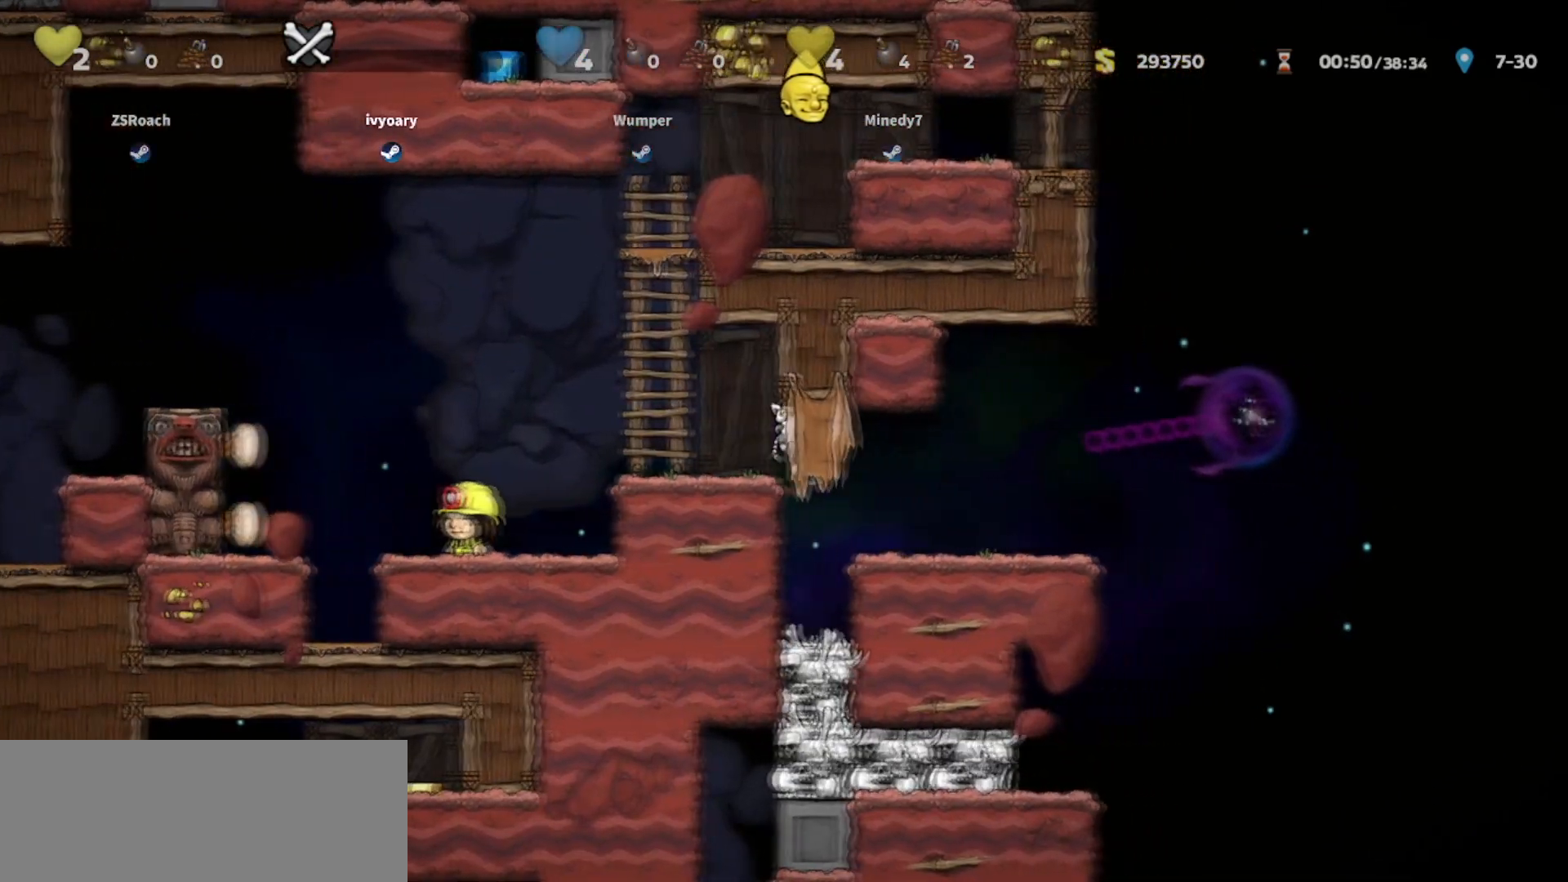
{"keys": ["walk"], "events": [[67, "right", "up"]]}
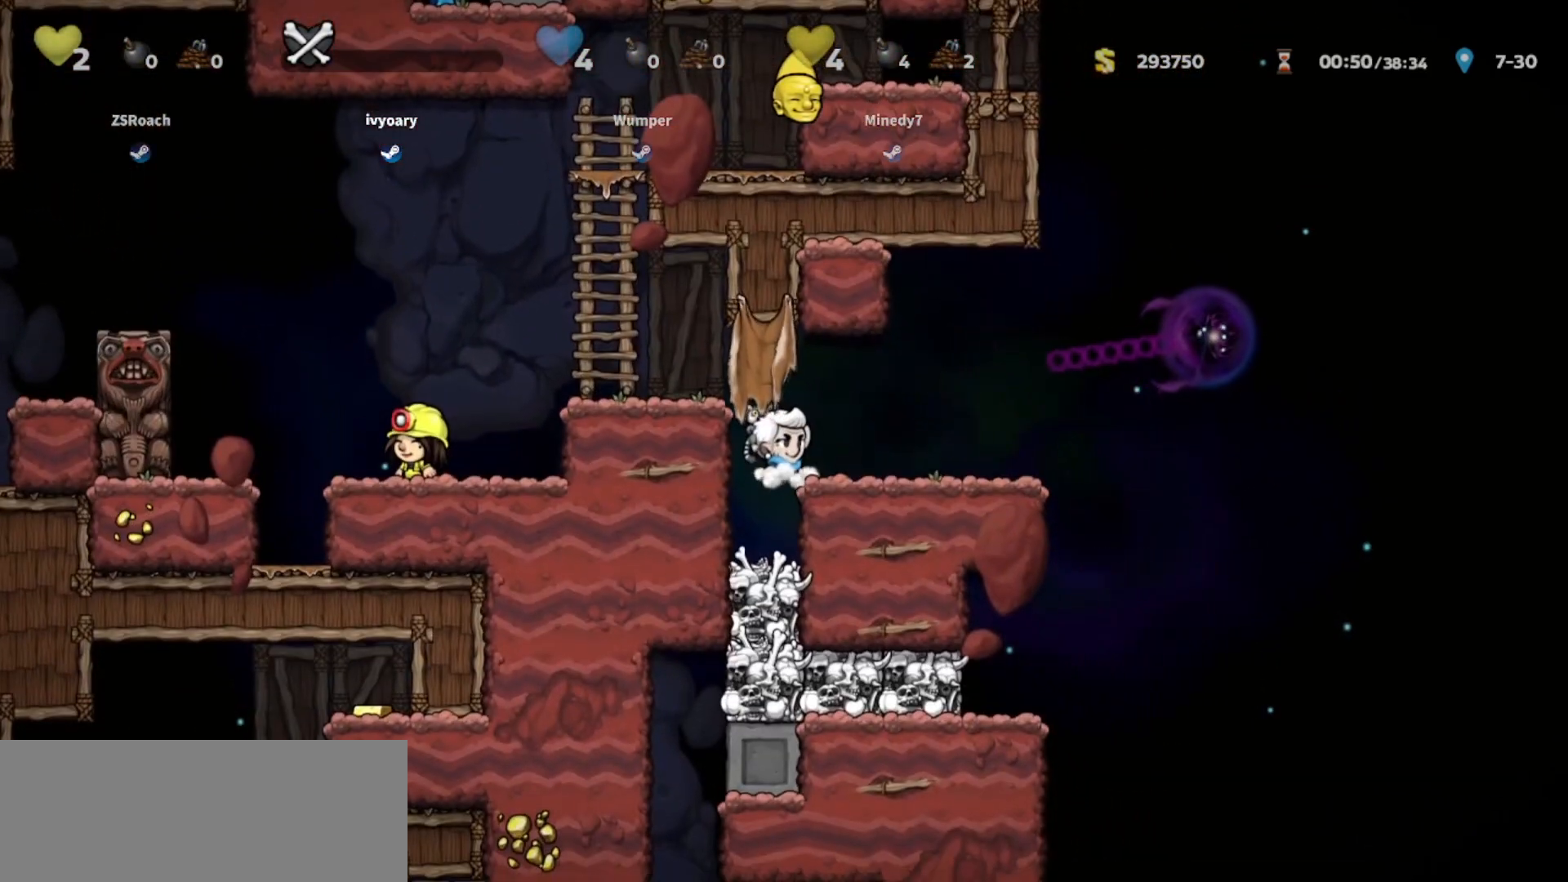
{"keys": ["walk"], "events": [[166, "right", "down"], [300, "right", "up"]]}
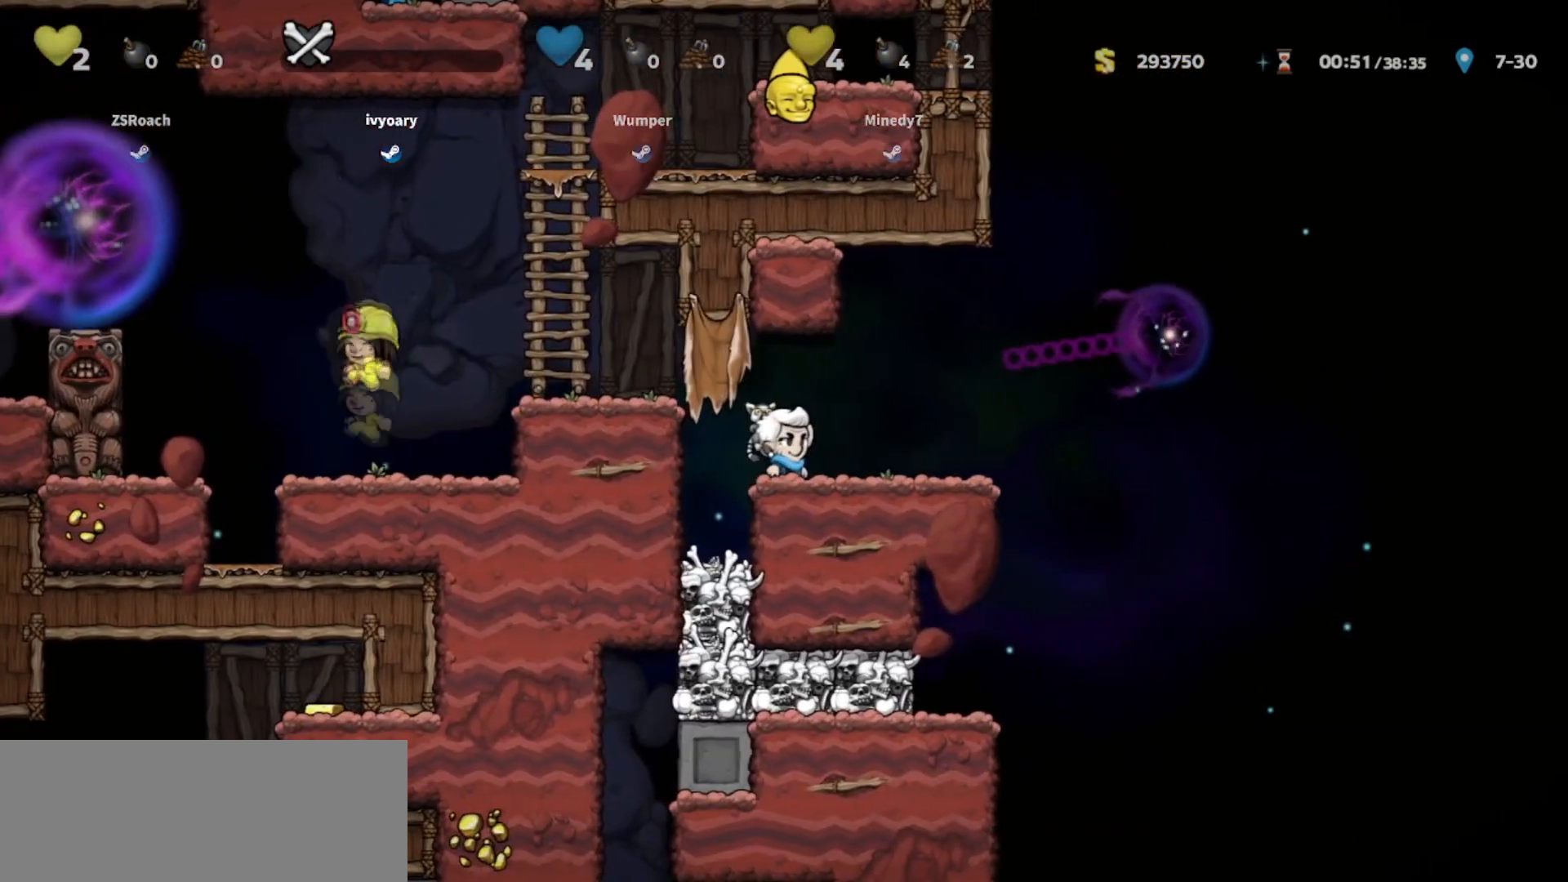
{"keys": ["walk"], "events": [[134, "right", "down"], [234, "right", "up"], [367, "right", "down"], [467, "right", "up"]]}